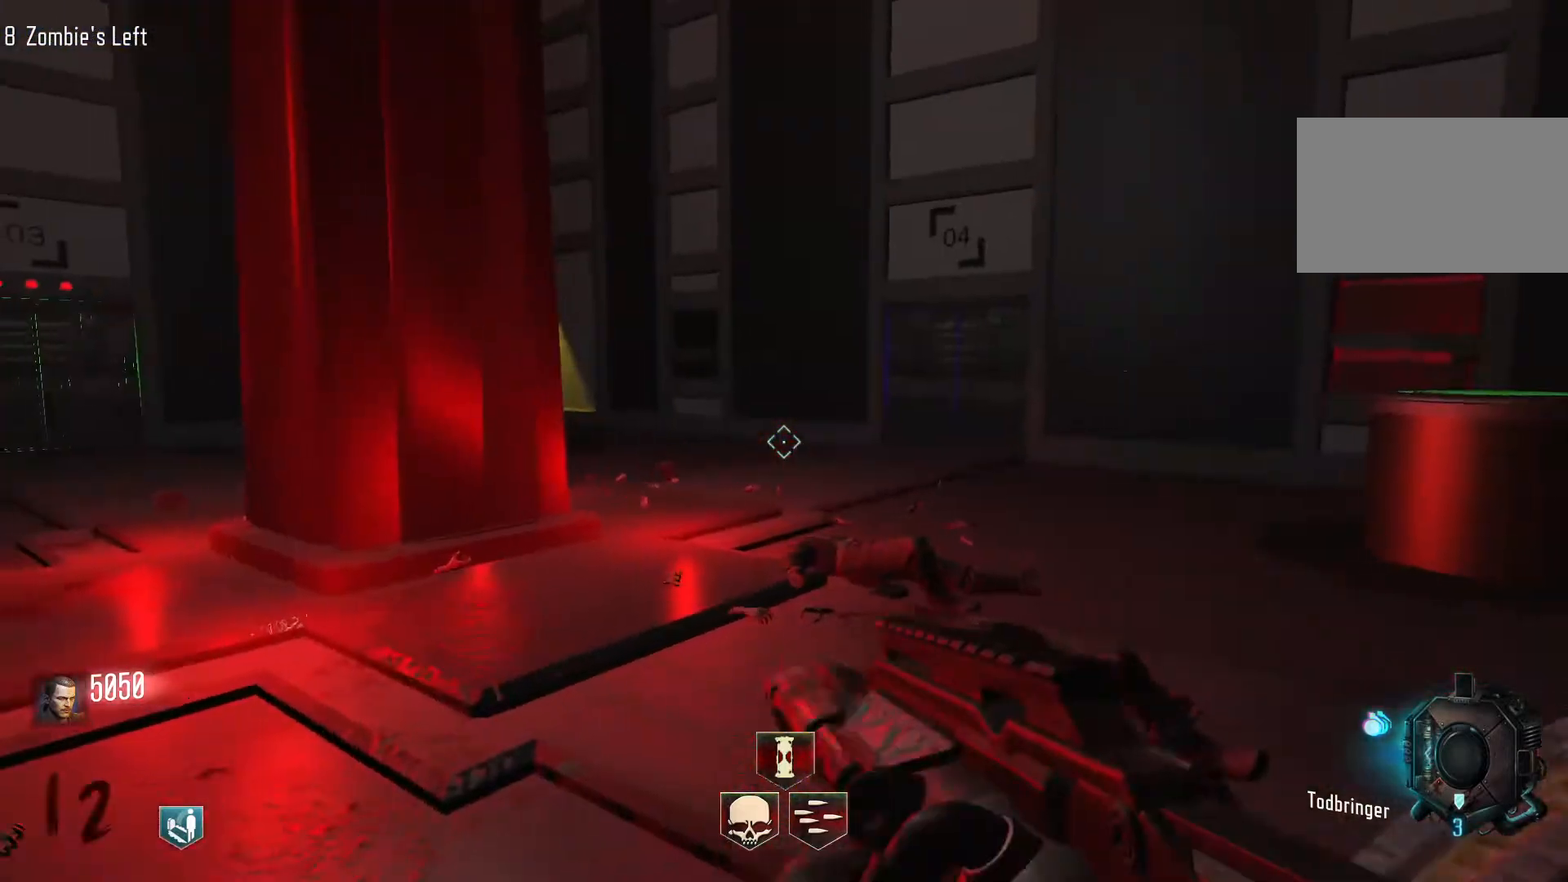
Gameplay with keyboard and mouse; each line is a JSON object with the keys and mouse buttons held at the frame after it. "events" lists presses ("down") and releases ("up") of "1", "2", "3", "4", "5", "a", "alt", "c", "caps_lock", "ctrl", "d", "e", "f", "g", "q", "r", "s", "shift", "space", "t", "tab", "v", "w", "x", "z", "mouse_left", "mouse_wheel" and "mouse_right" between this image and that frame as [ms after this image, input, new state], when the widget could be followed in between. "mouse_left", "mouse_wheel", "mouse_right" = the "left", "wheel", "right" buttons of the "mouse" list. No other keys are recorded. "wheel" means that the mouse wheel is clicked or scrolled. Not read: mouse_move.
{"keys": ["a"], "mouse": ["left"], "events": [[283, "mouse_left", "up"], [433, "mouse_left", "down"]]}
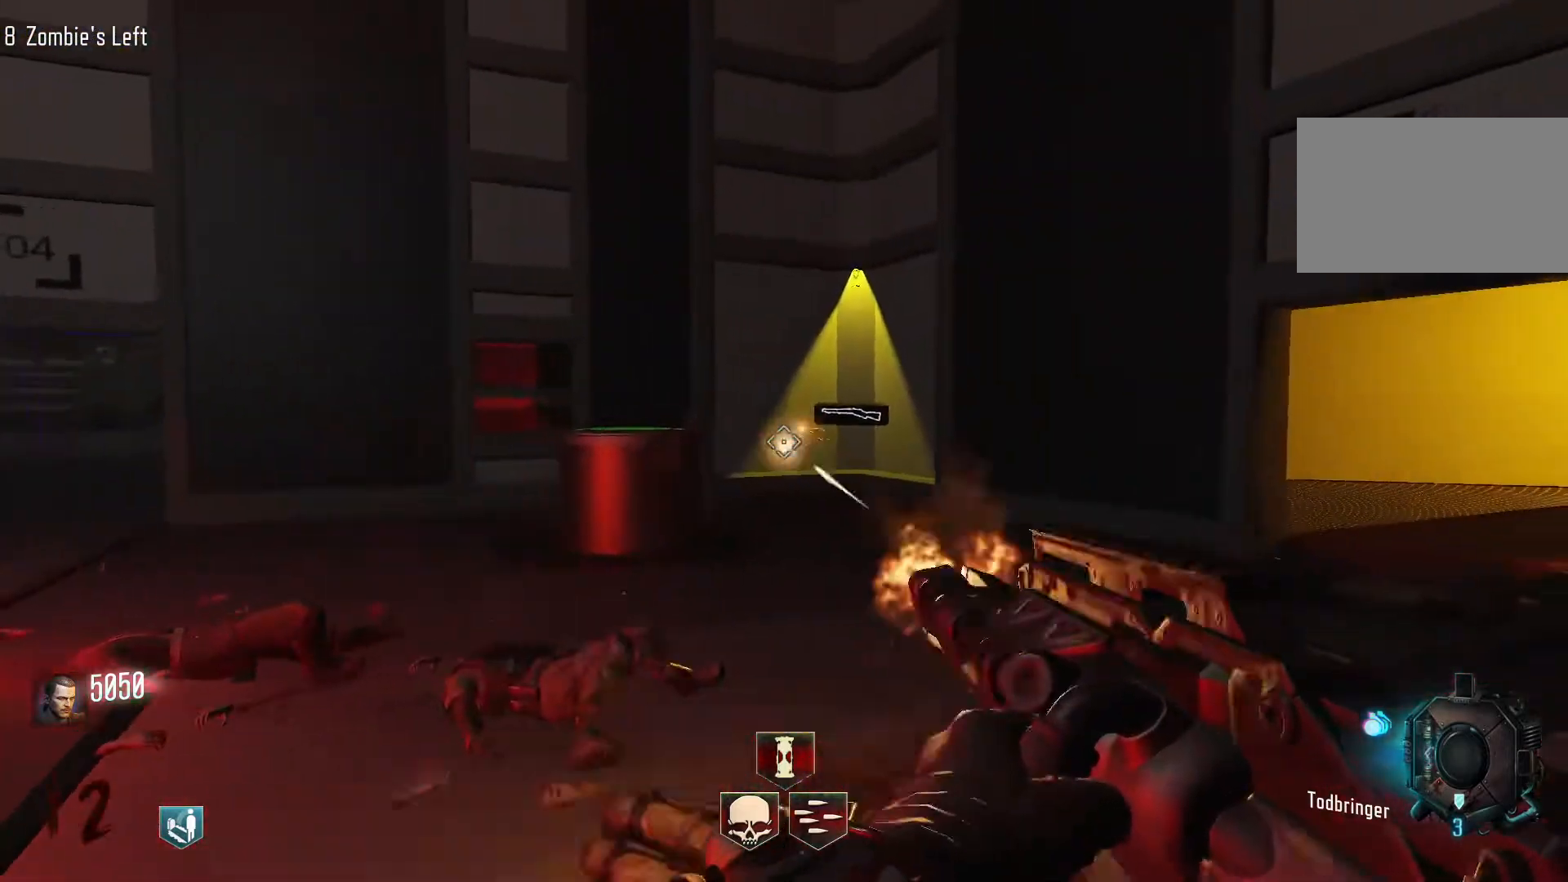
{"keys": [], "mouse": ["left"], "events": [[17, "a", "up"], [200, "mouse_left", "up"], [483, "mouse_left", "down"]]}
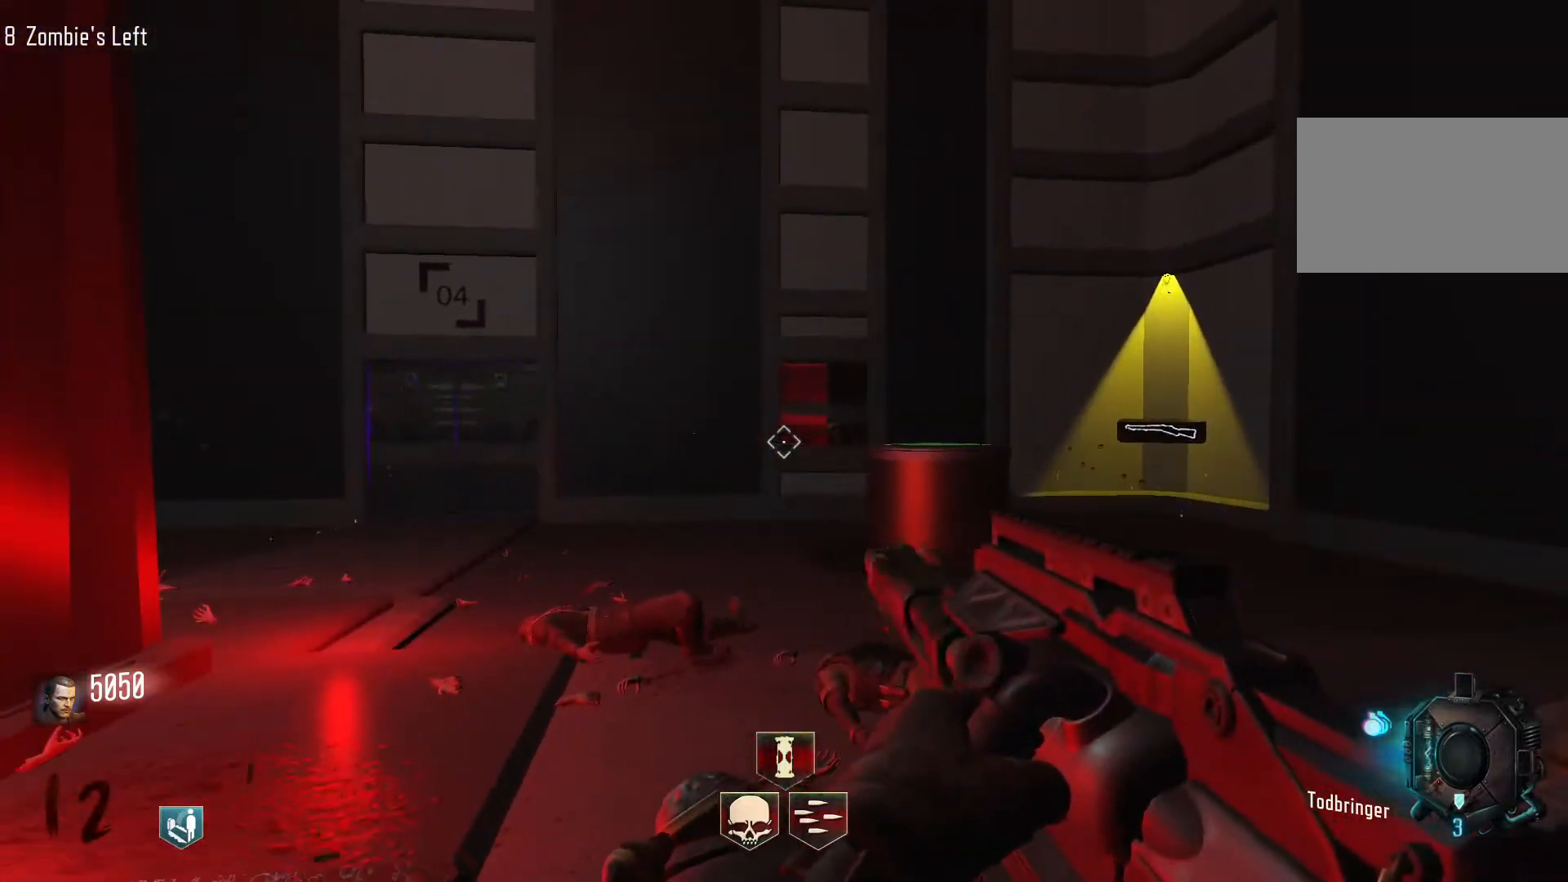
{"keys": ["a"], "mouse": [], "events": [[33, "s", "down"], [417, "a", "down"], [450, "mouse_left", "up"], [450, "s", "up"]]}
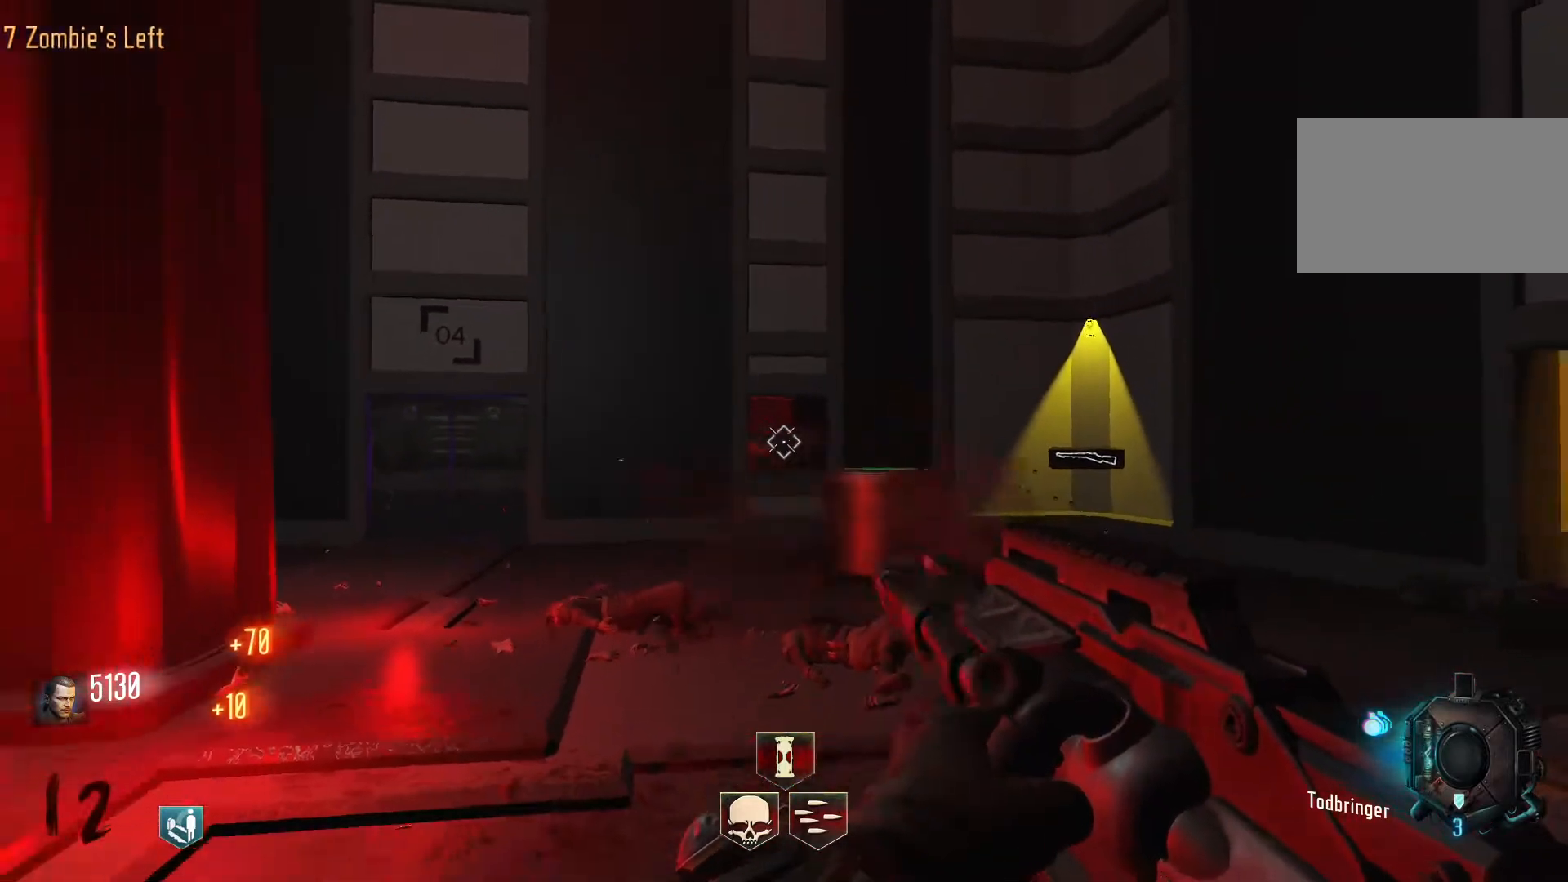
{"keys": ["d", "s"], "mouse": [], "events": [[283, "s", "down"], [333, "a", "up"], [467, "d", "down"]]}
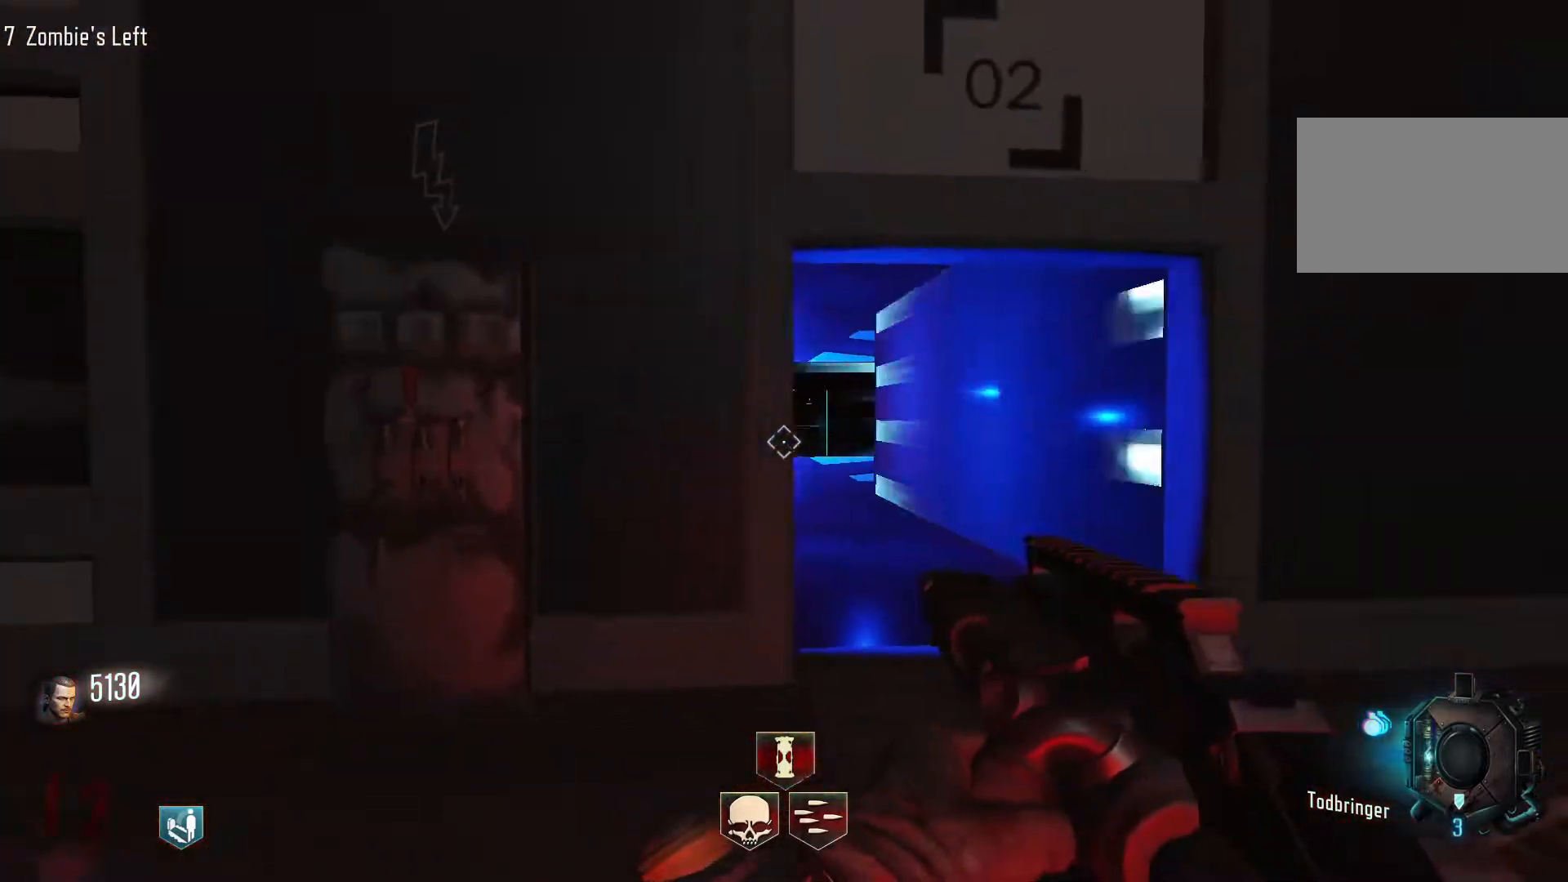
{"keys": ["w"], "mouse": [], "events": [[17, "s", "up"], [167, "w", "down"], [350, "d", "up"]]}
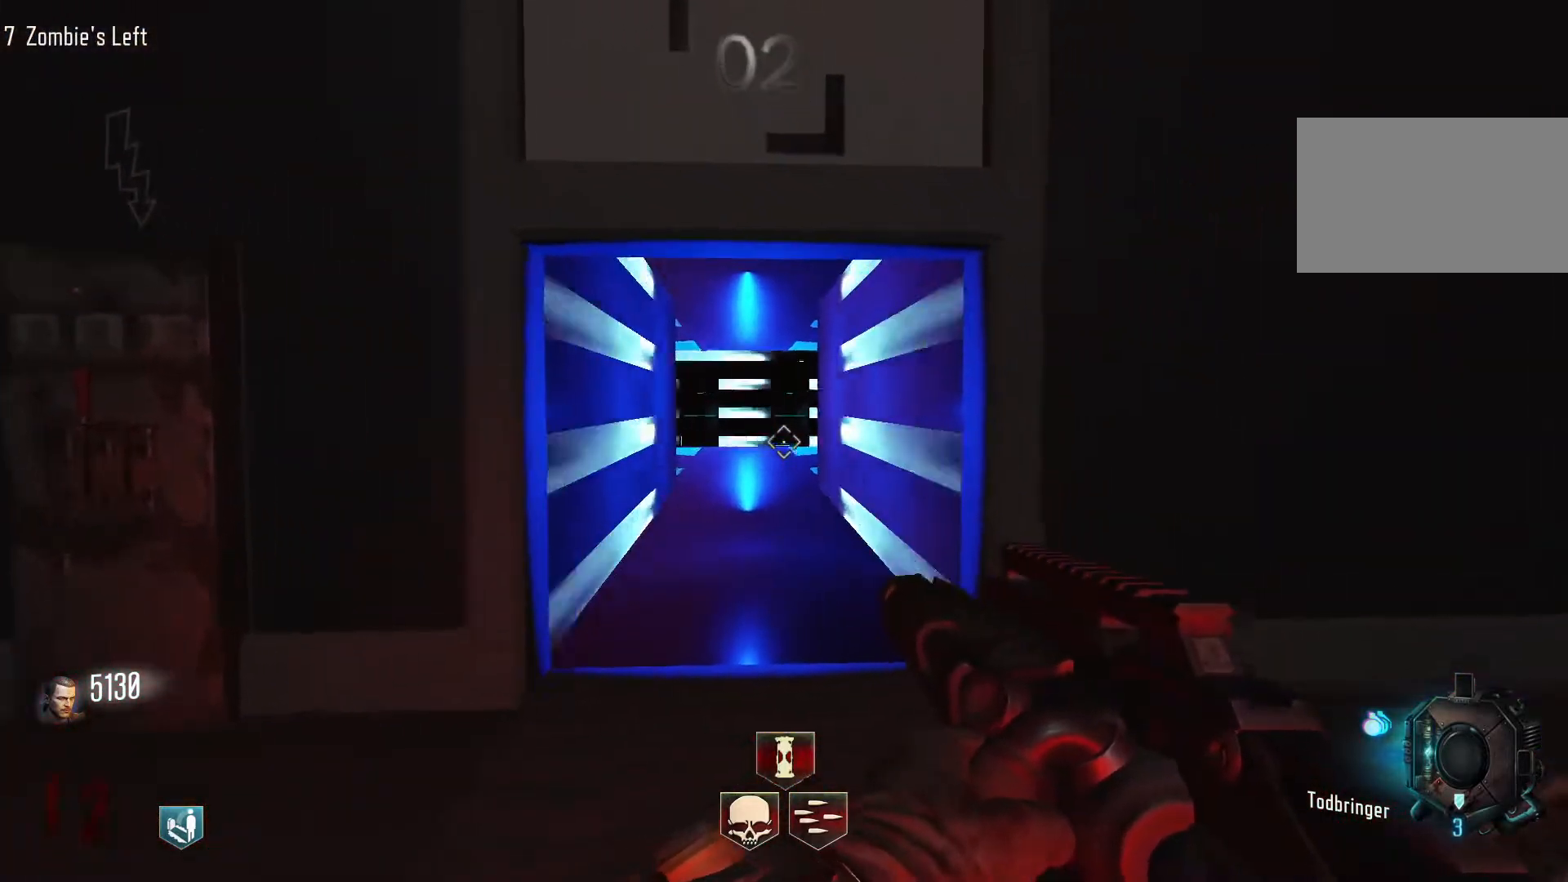
{"keys": [], "mouse": [], "events": [[500, "w", "up"]]}
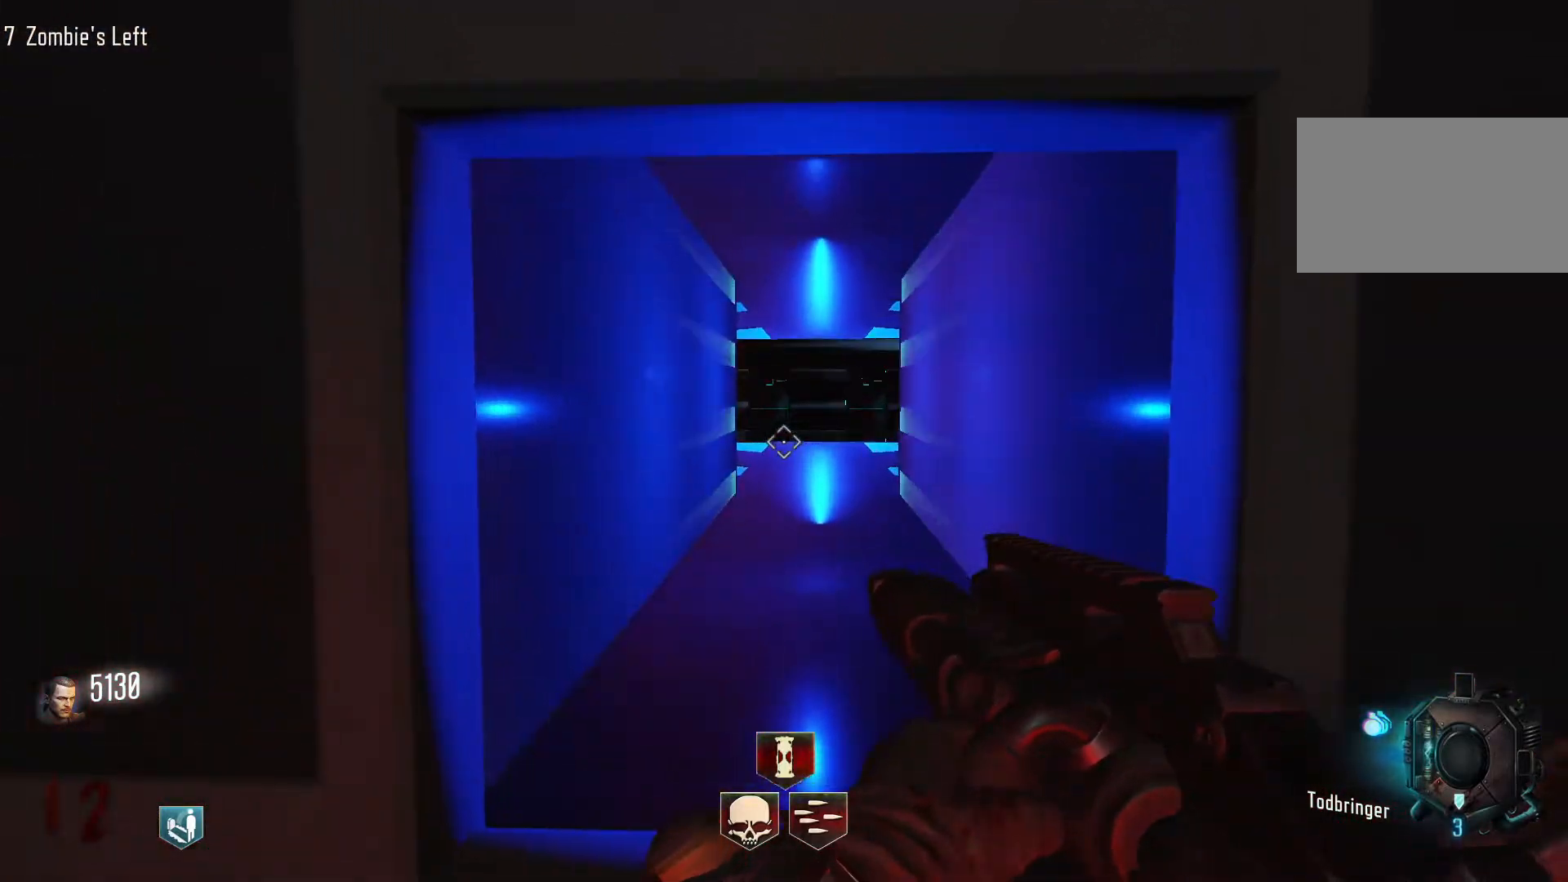
{"keys": [], "mouse": [], "events": []}
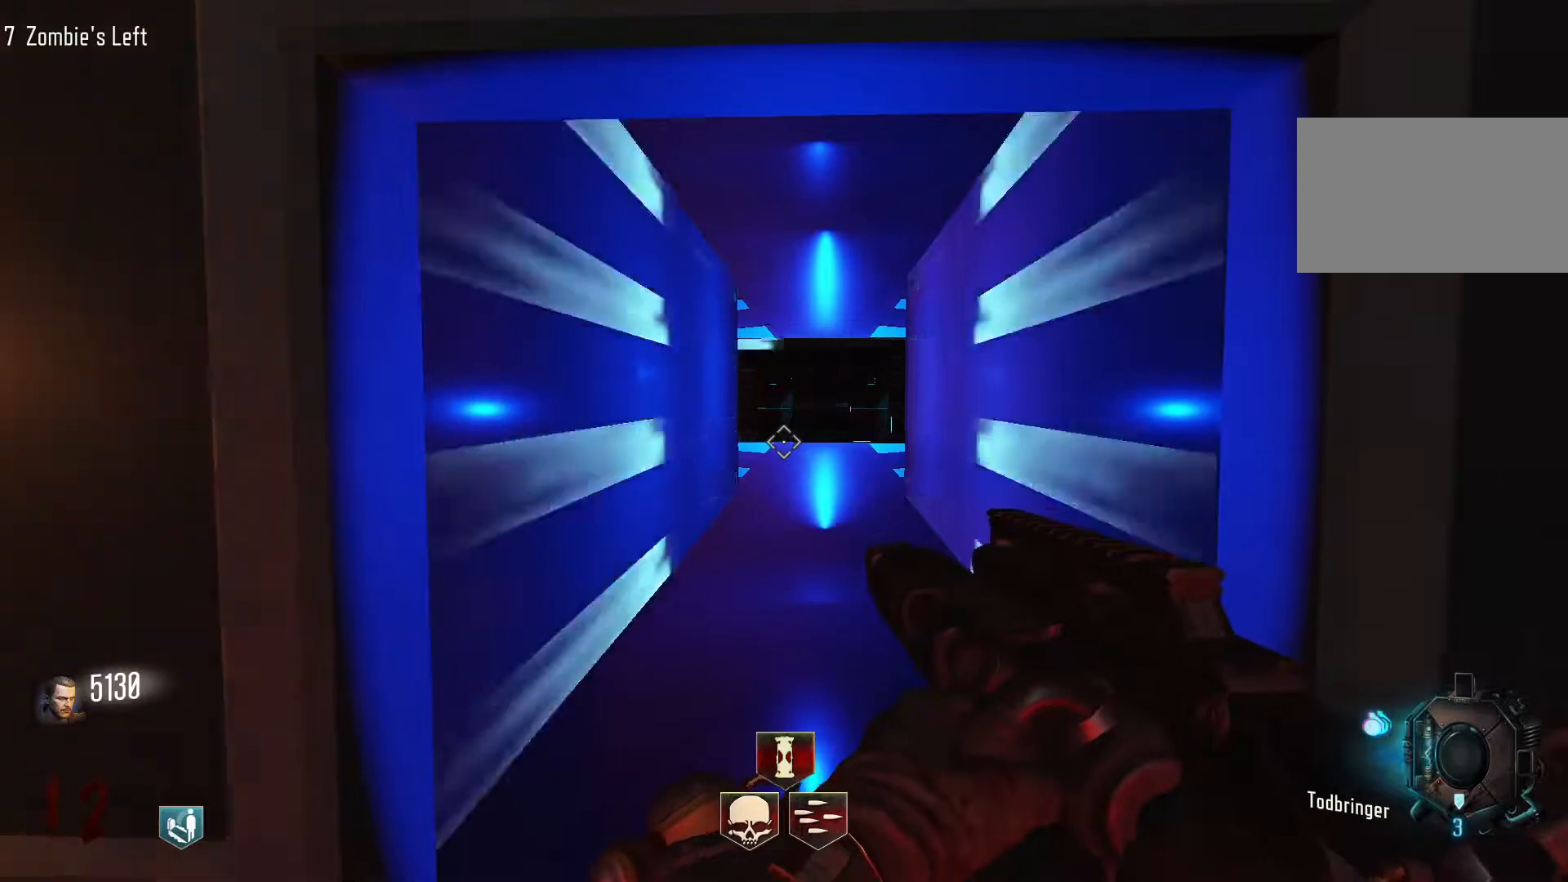
{"keys": ["w"], "mouse": [], "events": [[250, "mouse_wheel", "down"], [300, "mouse_wheel", "up"], [483, "w", "down"]]}
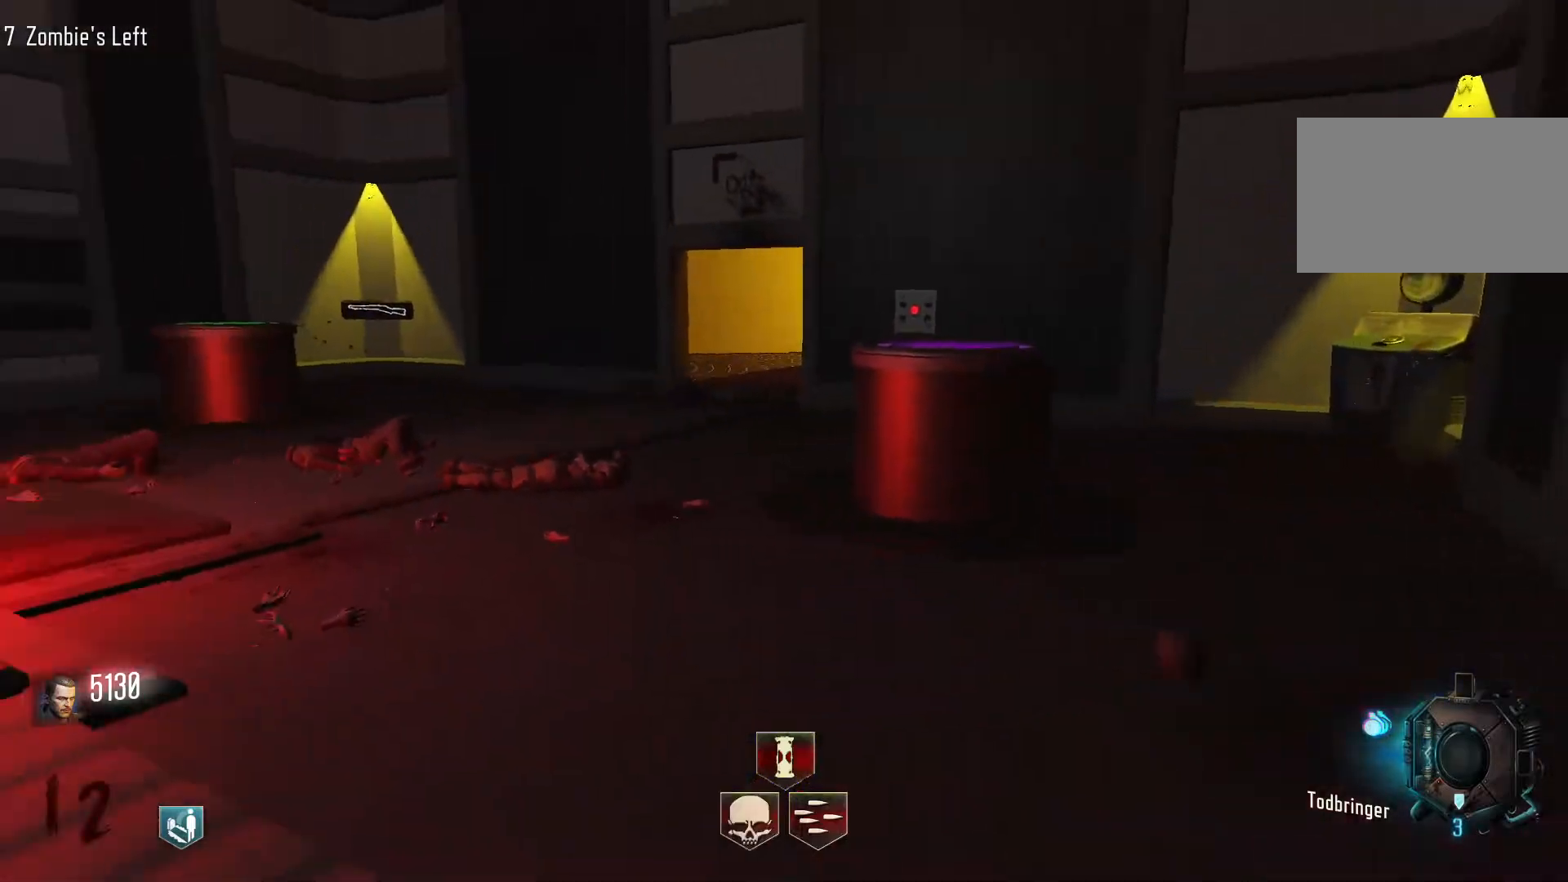
{"keys": ["d", "shift", "w"], "mouse": [], "events": [[83, "shift", "down"], [217, "d", "down"]]}
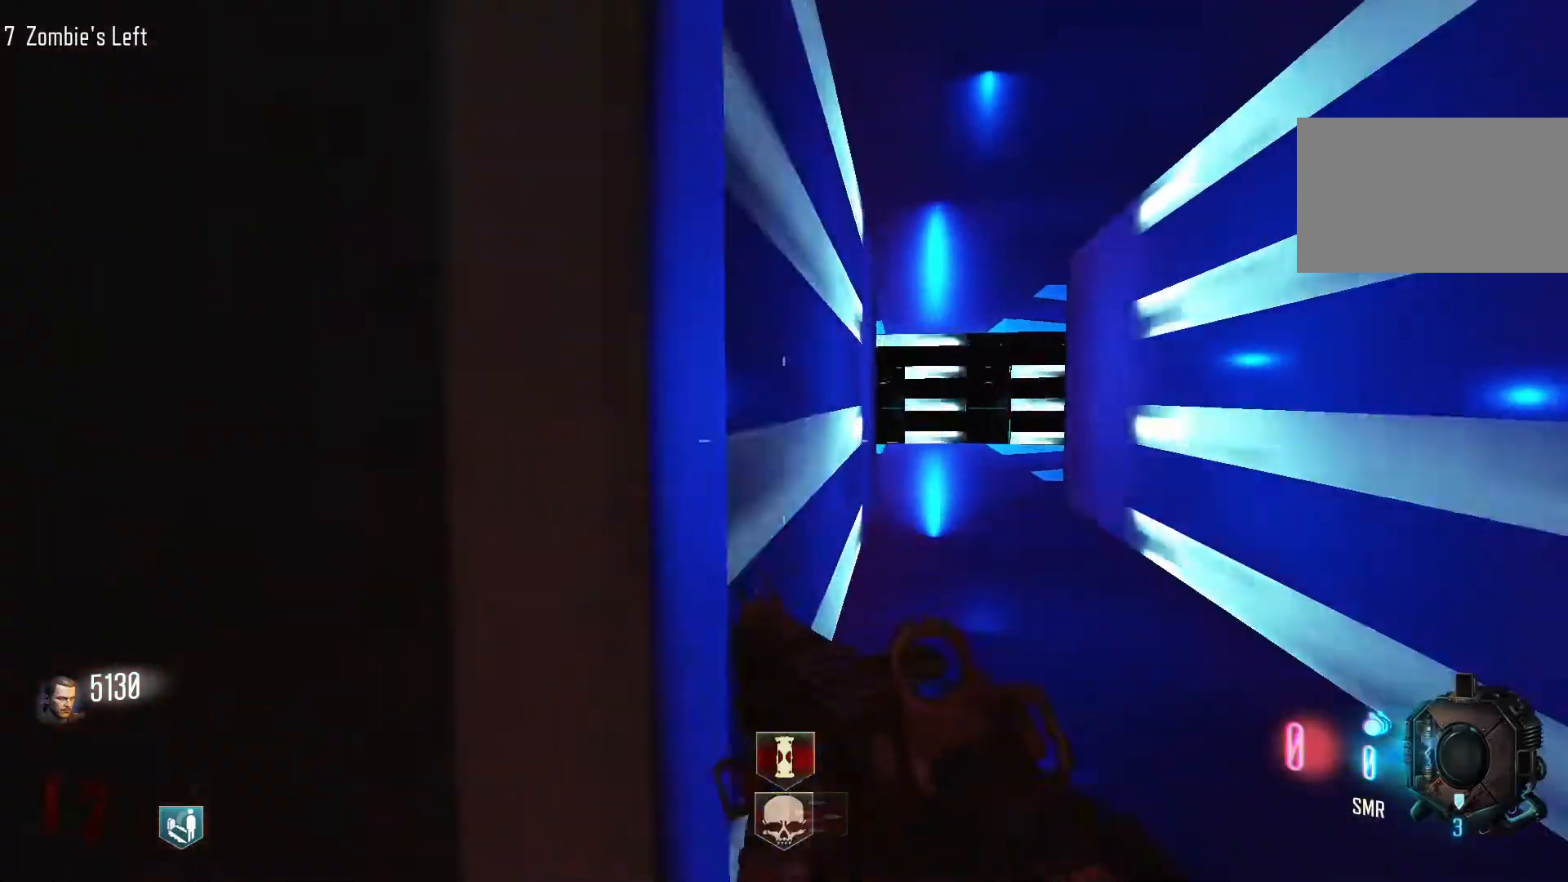
{"keys": ["w"], "mouse": [], "events": [[100, "d", "up"], [200, "r", "down"], [200, "shift", "up"], [383, "r", "up"]]}
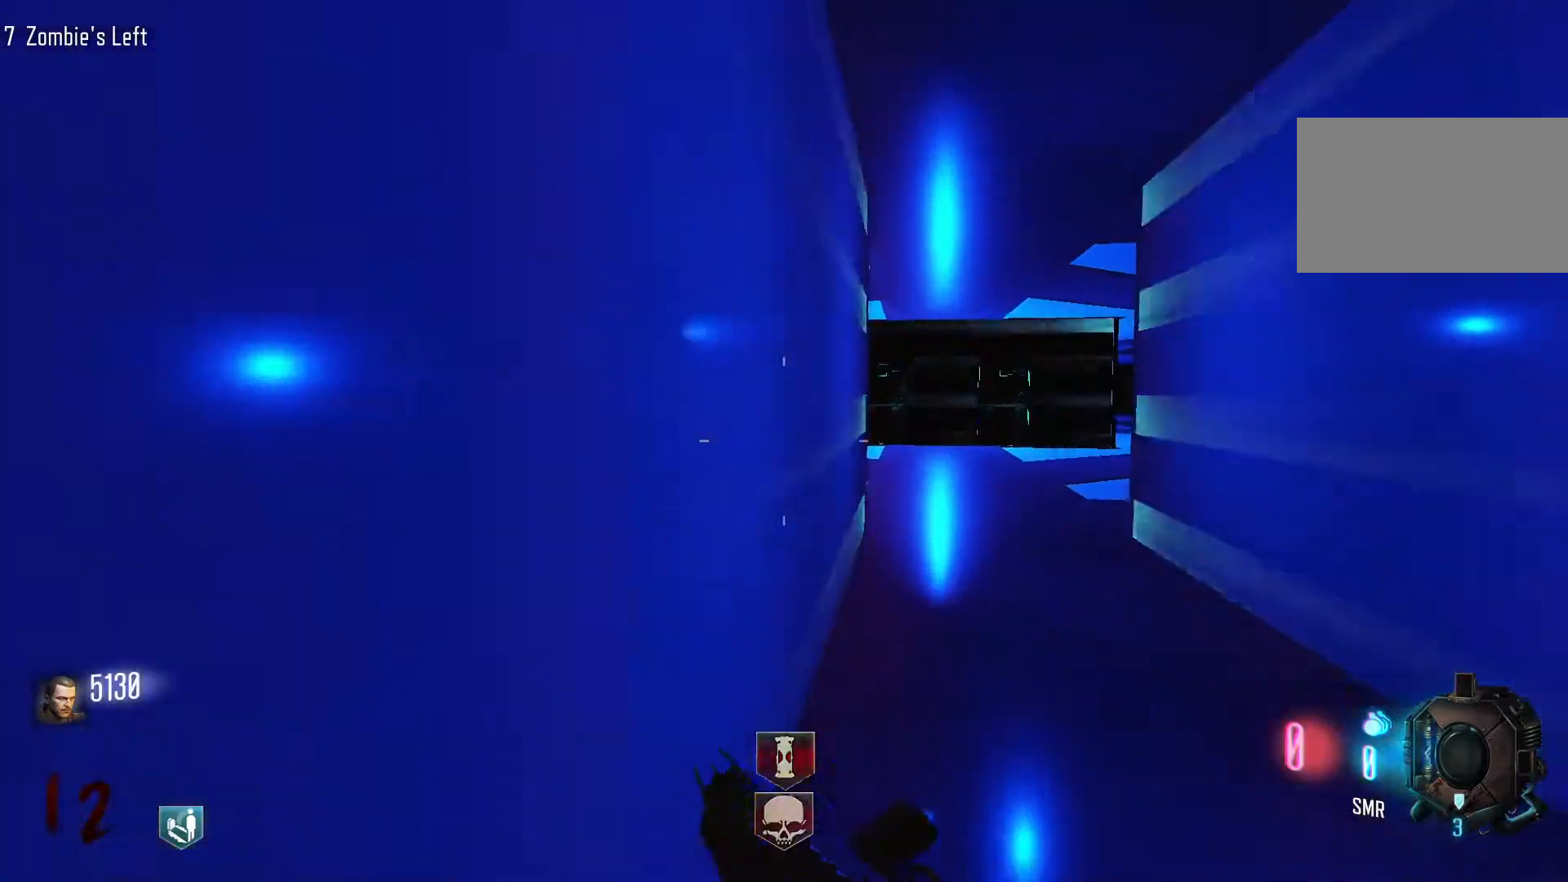
{"keys": ["shift", "w"], "mouse": [], "events": [[67, "shift", "down"], [117, "d", "down"], [400, "d", "up"]]}
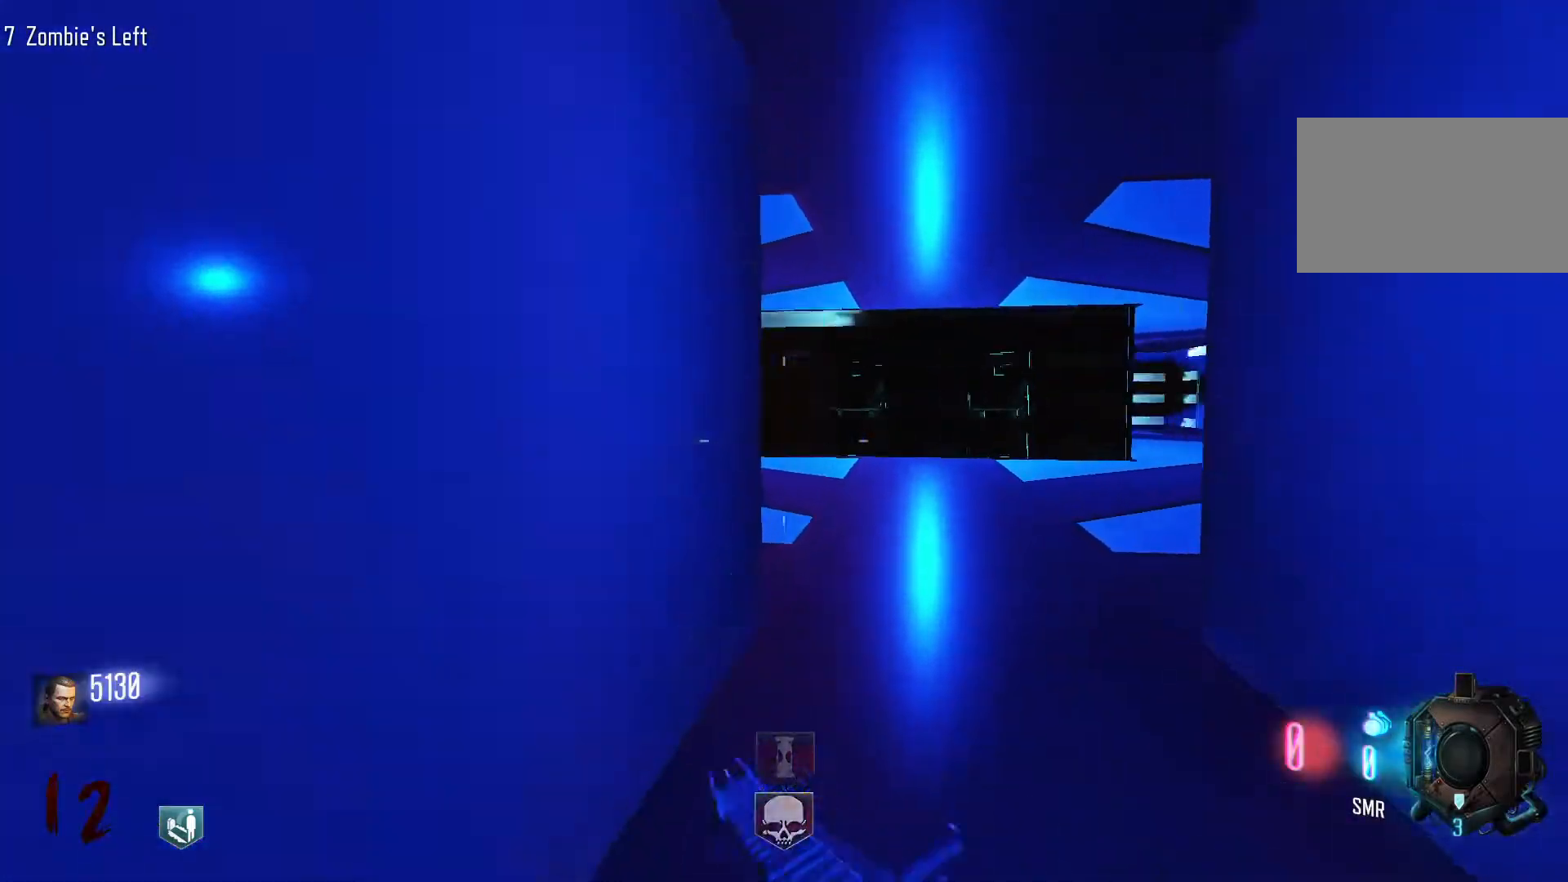
{"keys": ["w"], "mouse": [], "events": [[33, "c", "down"], [217, "c", "up"], [267, "space", "down"], [317, "shift", "up"], [417, "space", "up"]]}
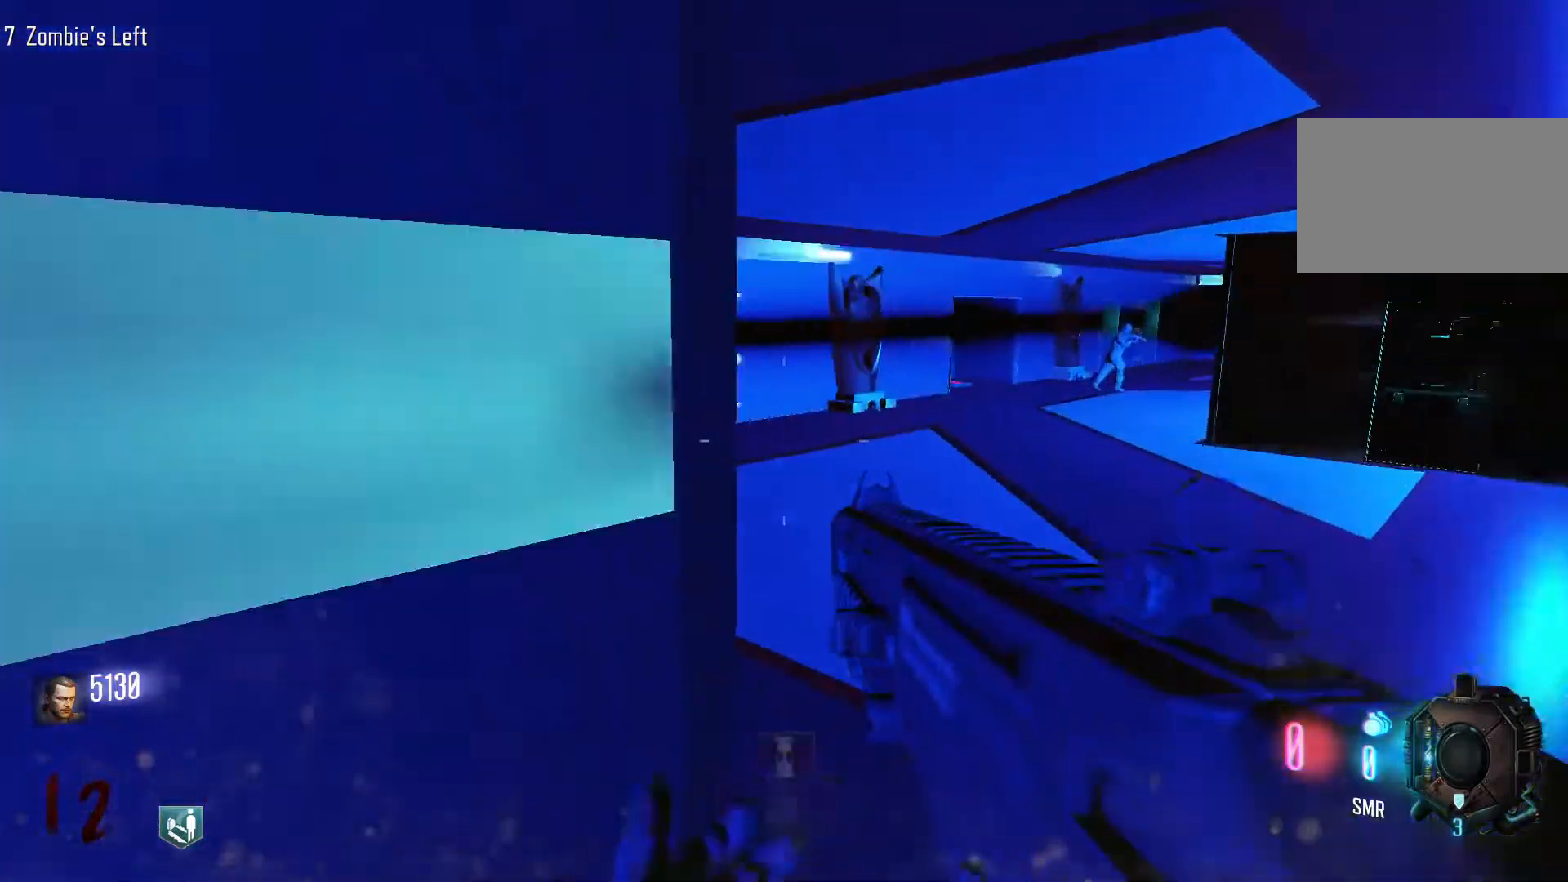
{"keys": ["d", "w"], "mouse": [], "events": [[200, "d", "down"], [200, "w", "up"], [383, "w", "down"]]}
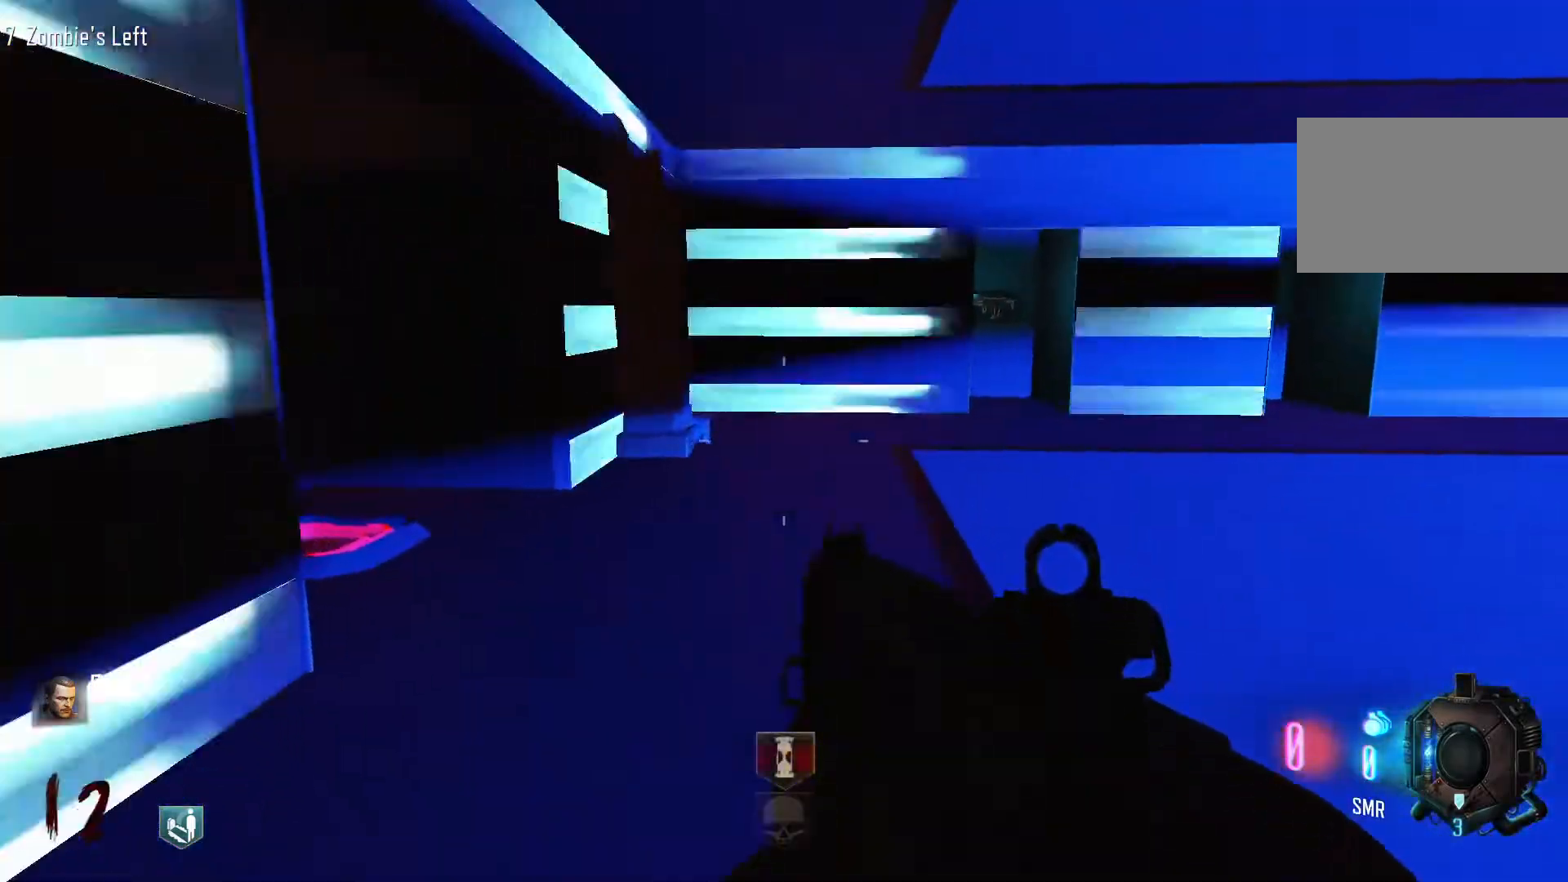
{"keys": ["w"], "mouse": [], "events": [[450, "d", "up"]]}
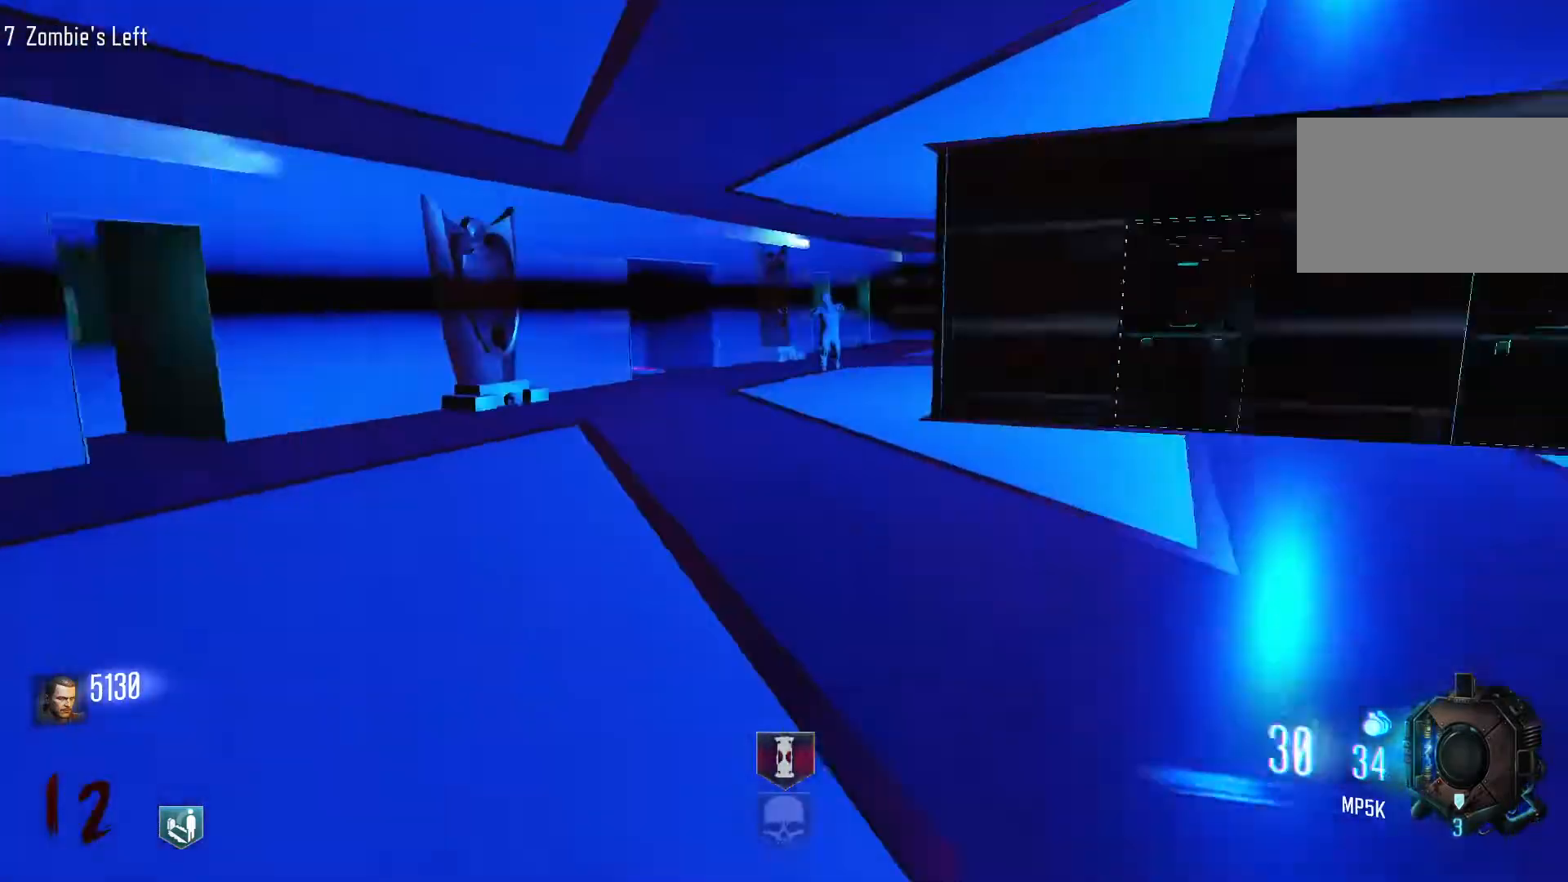
{"keys": ["shift", "w"], "mouse": [], "events": [[217, "a", "down"], [367, "a", "up"], [500, "shift", "down"]]}
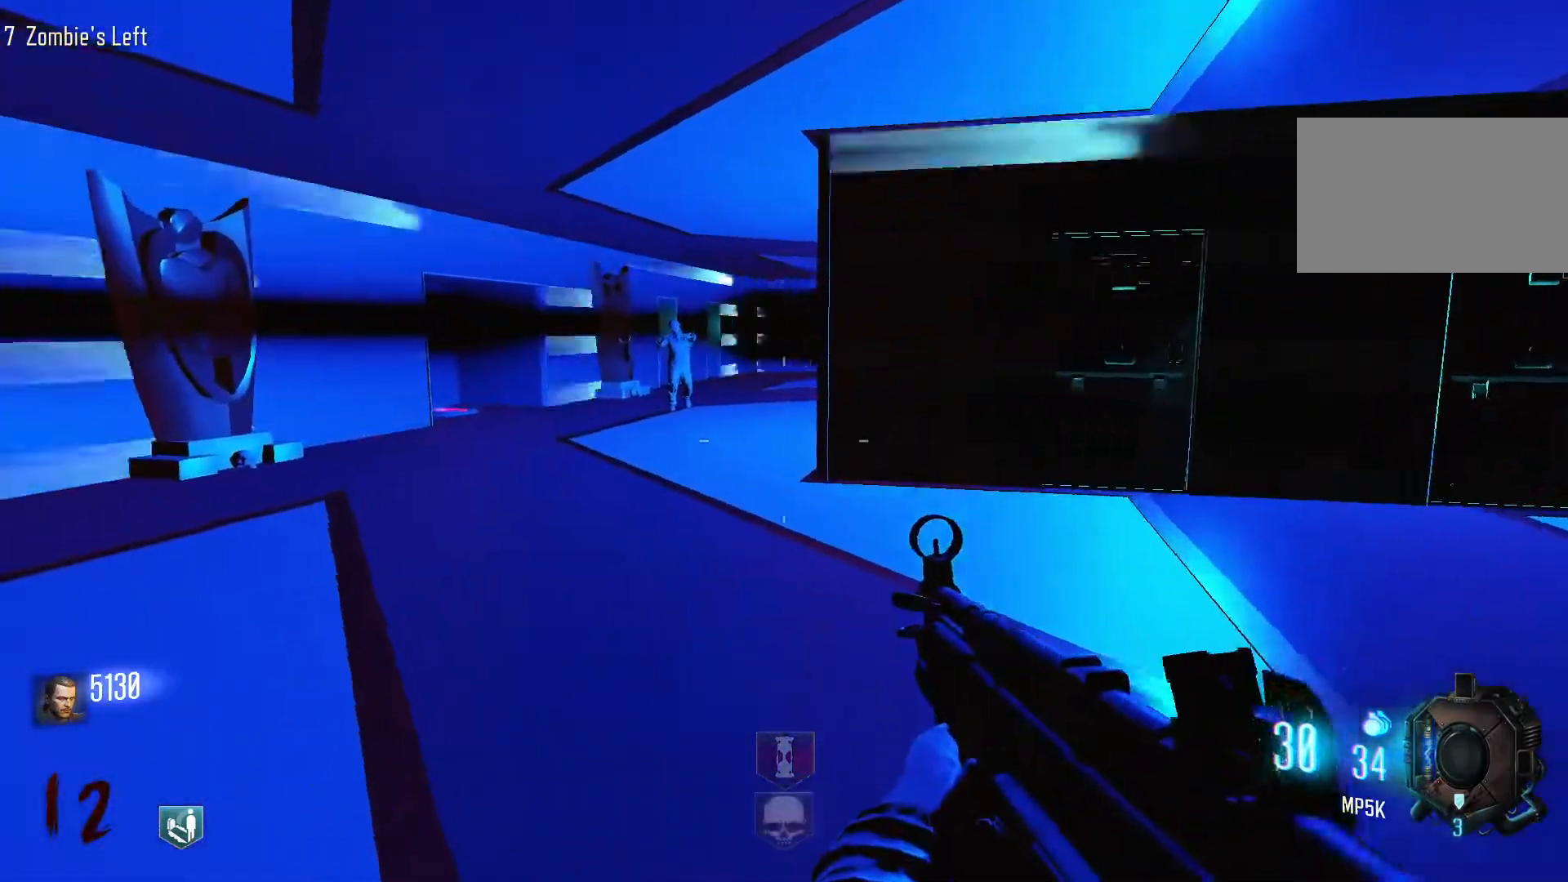
{"keys": ["shift", "w"], "mouse": [], "events": [[233, "shift", "up"], [433, "shift", "down"]]}
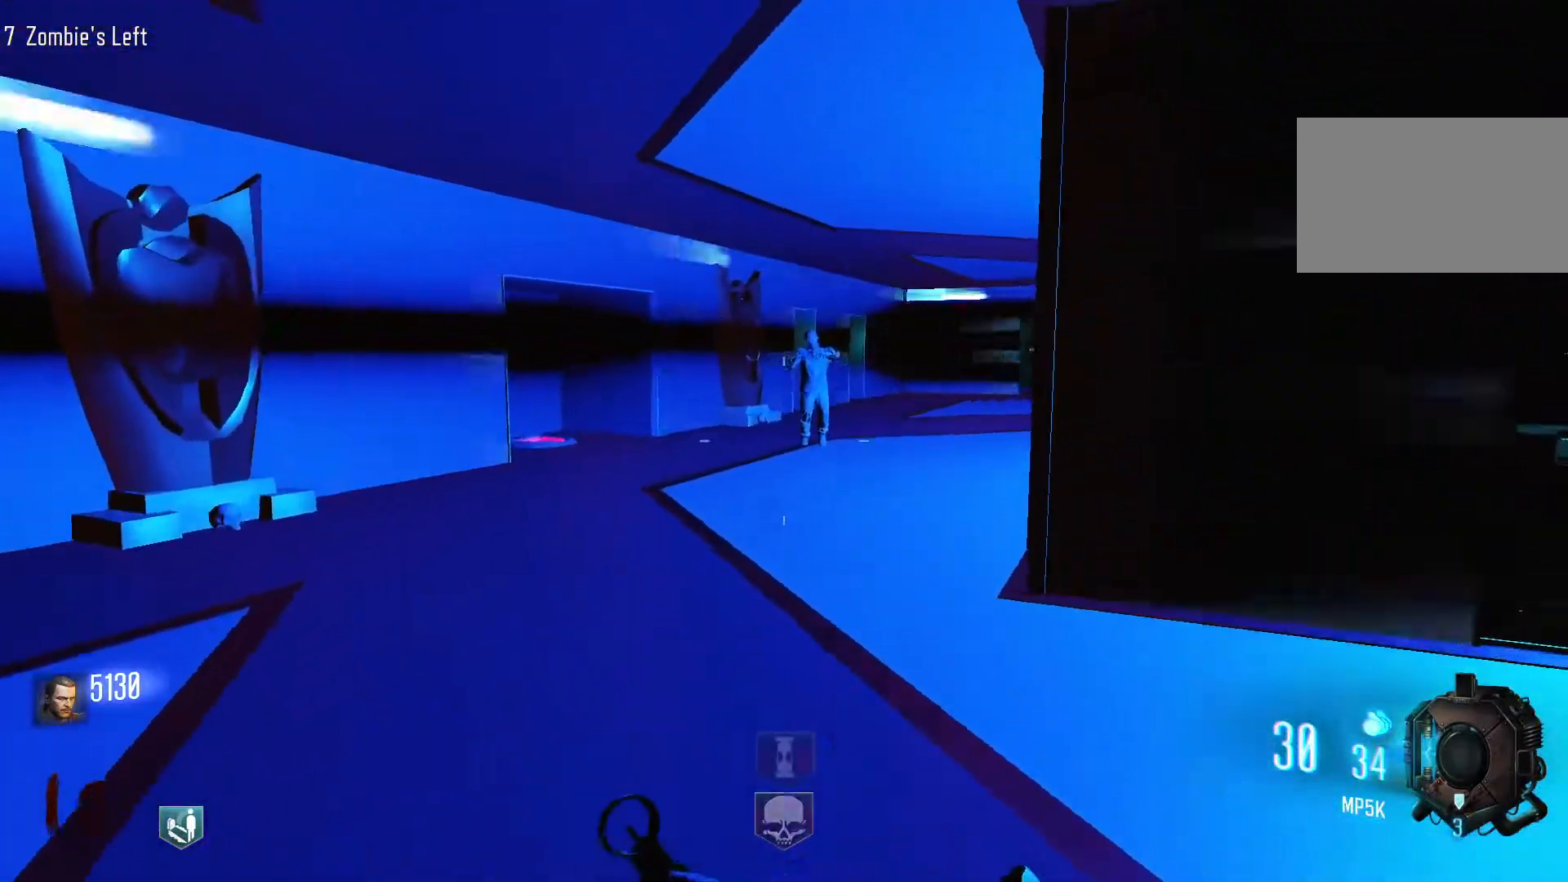
{"keys": ["shift", "w"], "mouse": [], "events": [[200, "shift", "up"], [400, "shift", "down"]]}
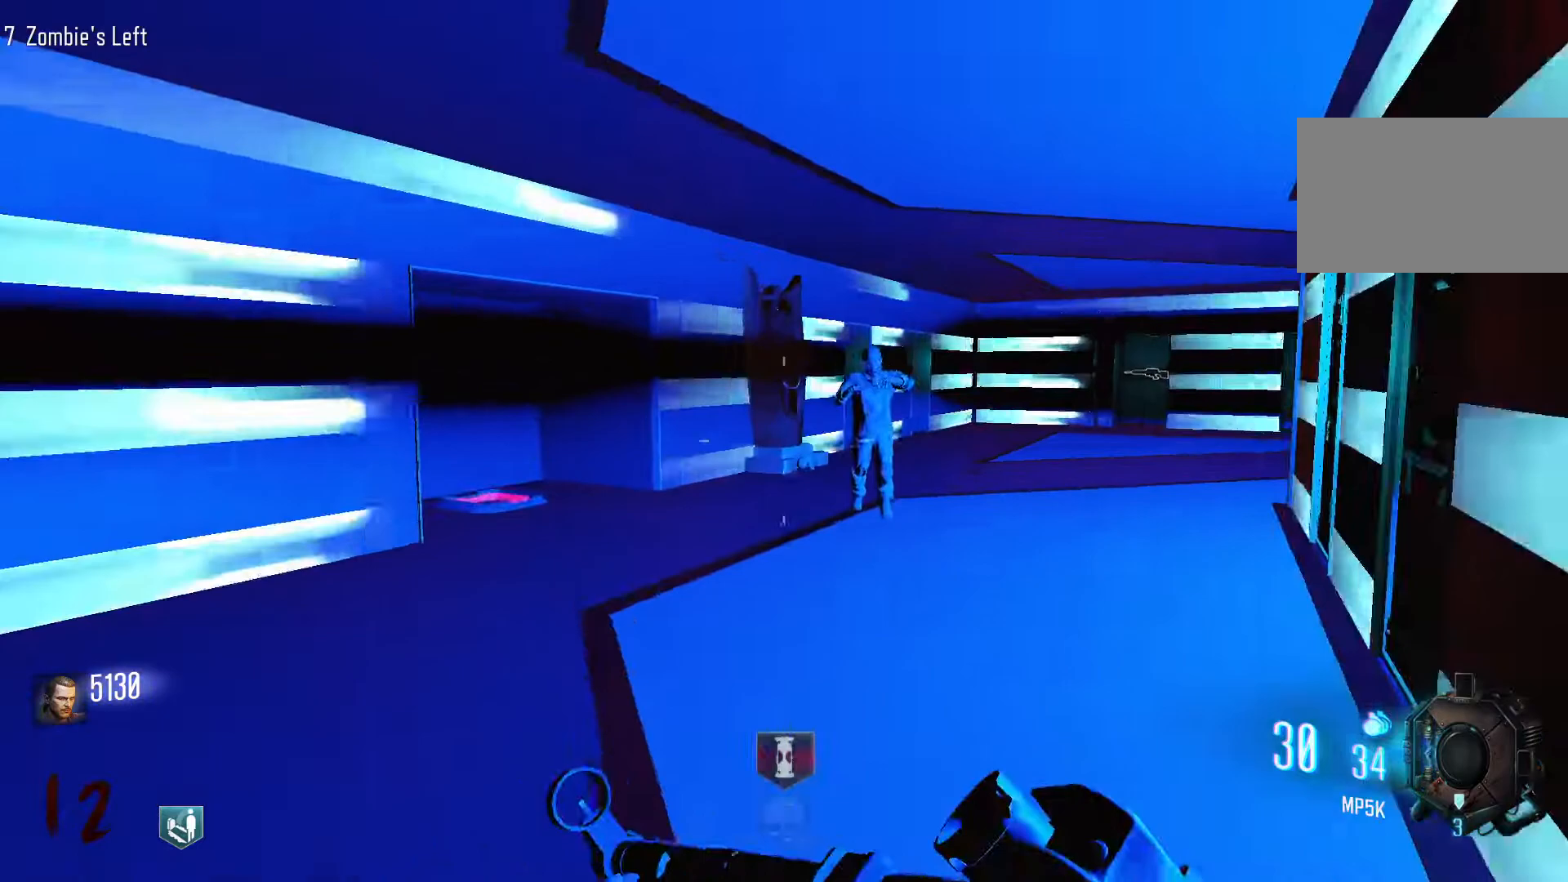
{"keys": ["w"], "mouse": [], "events": [[133, "shift", "up"]]}
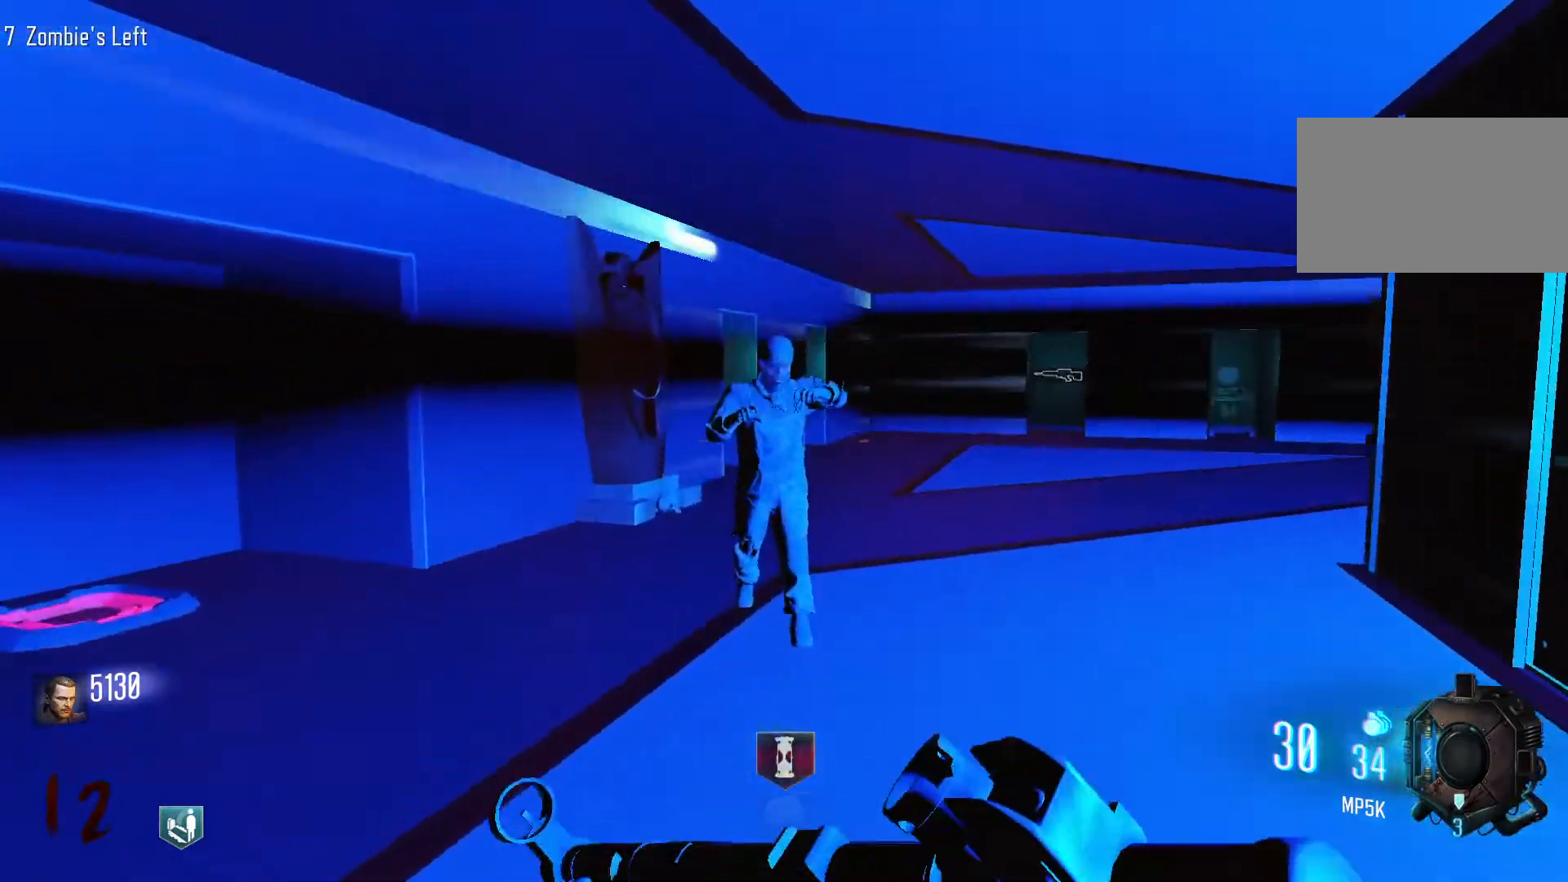
{"keys": ["f", "s"], "mouse": [], "events": [[383, "w", "up"], [467, "f", "down"], [467, "s", "down"]]}
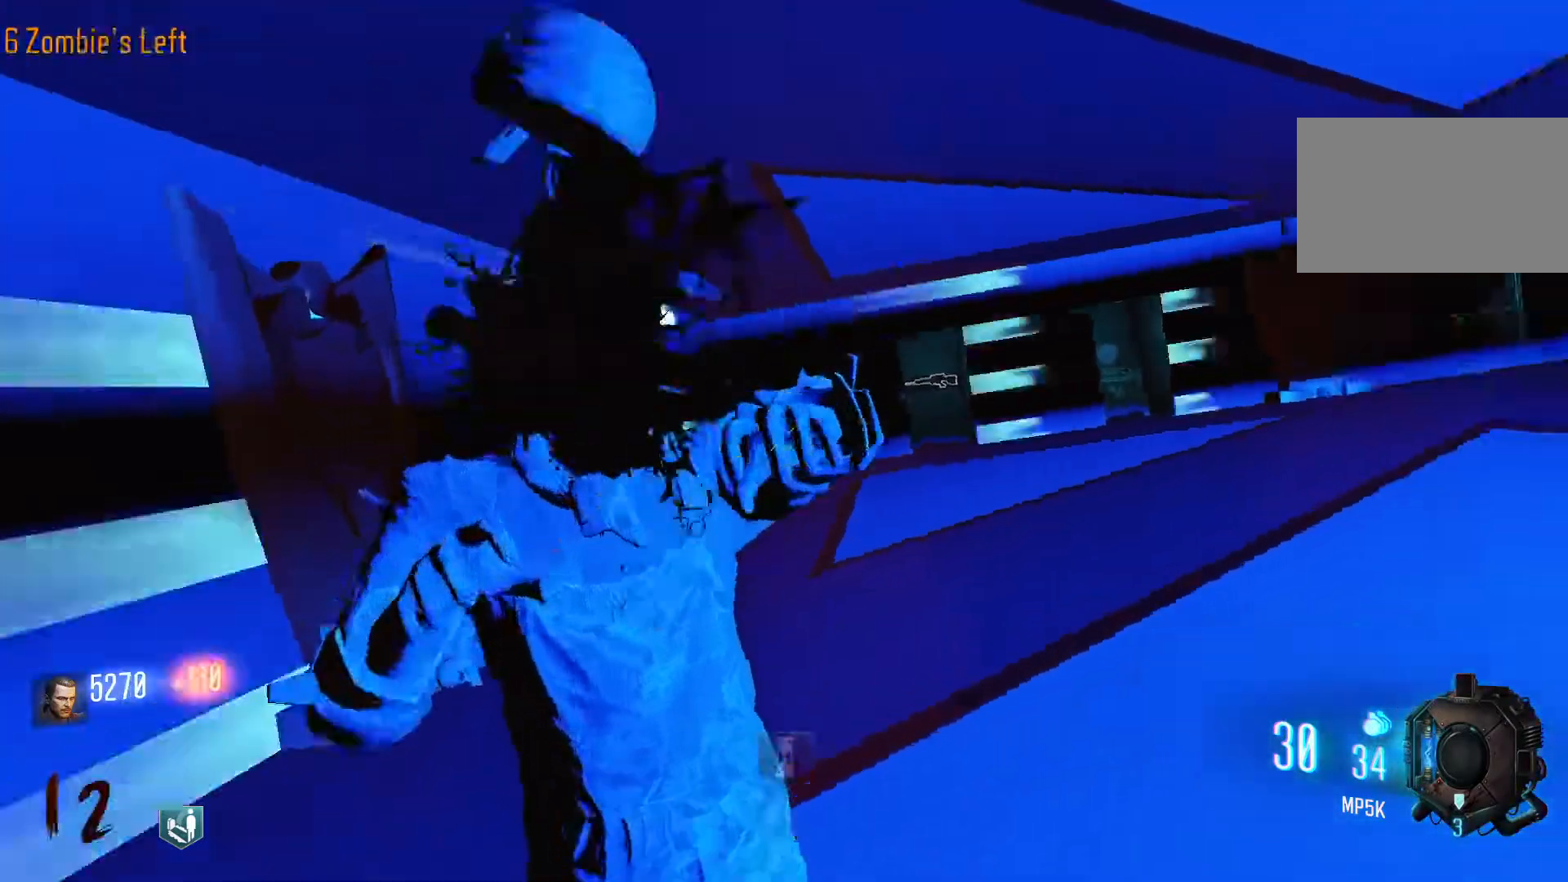
{"keys": ["d", "s"], "mouse": [], "events": [[167, "f", "up"], [450, "d", "down"]]}
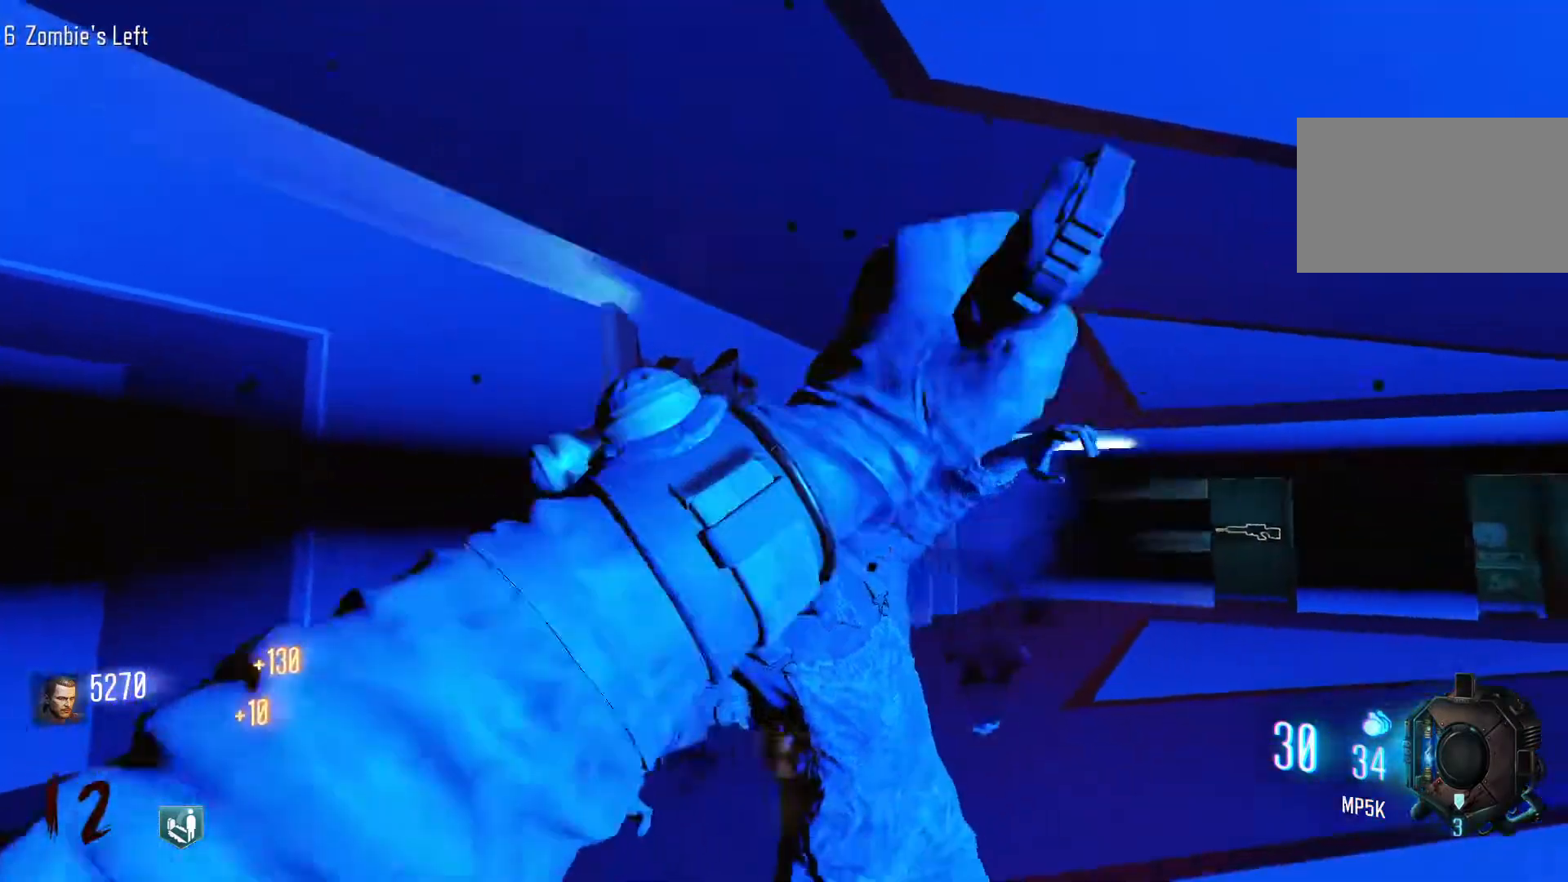
{"keys": ["a", "w"], "mouse": [], "events": [[33, "s", "up"], [133, "w", "down"], [217, "d", "up"], [450, "a", "down"]]}
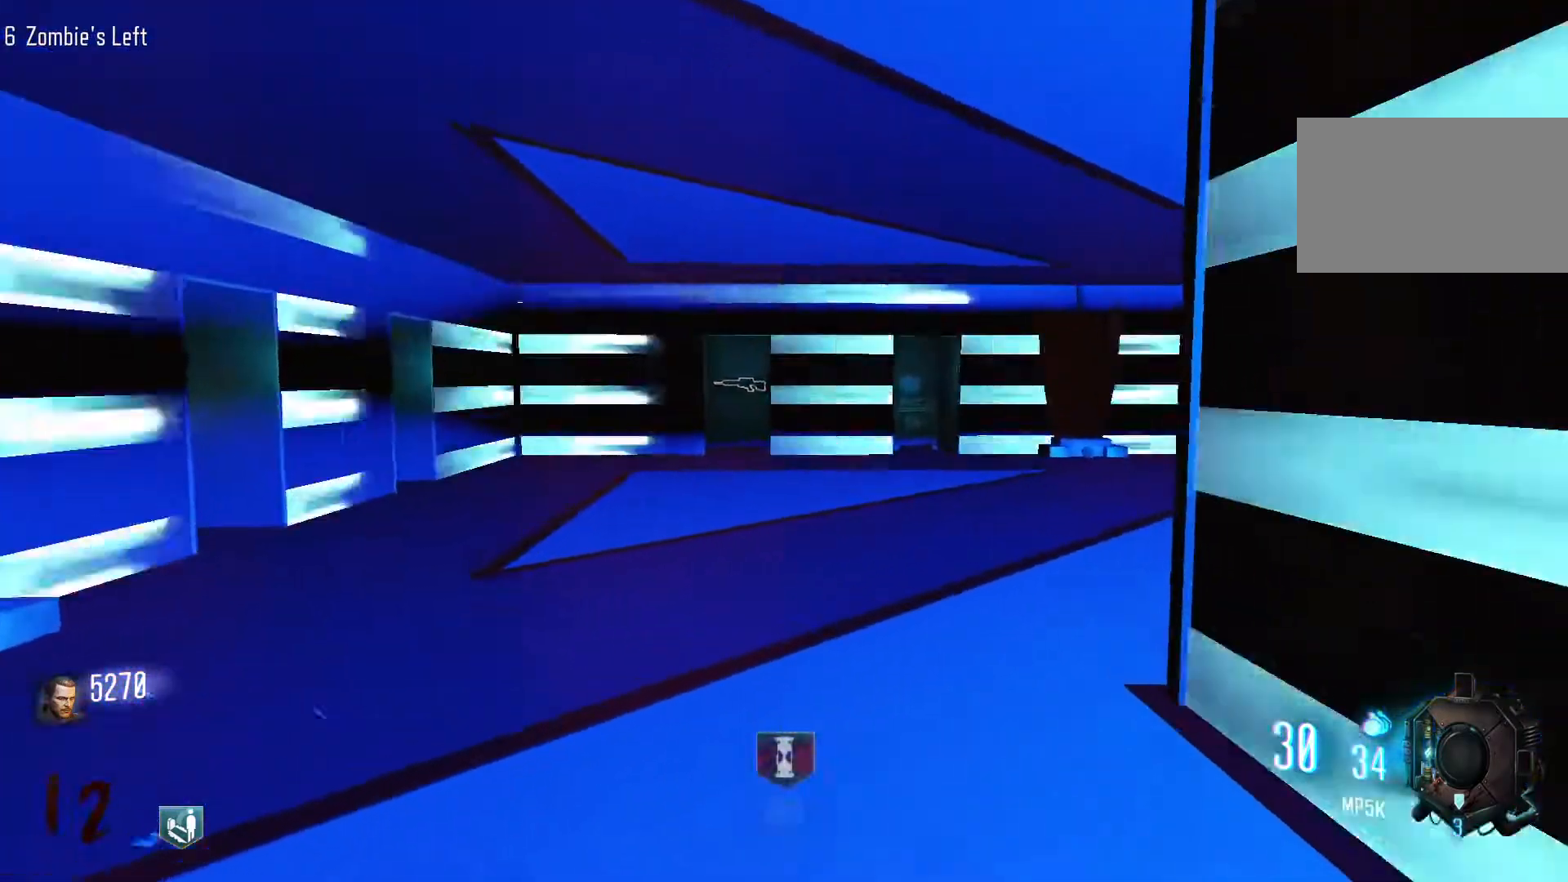
{"keys": ["shift", "w"], "mouse": [], "events": [[150, "a", "up"], [333, "shift", "down"]]}
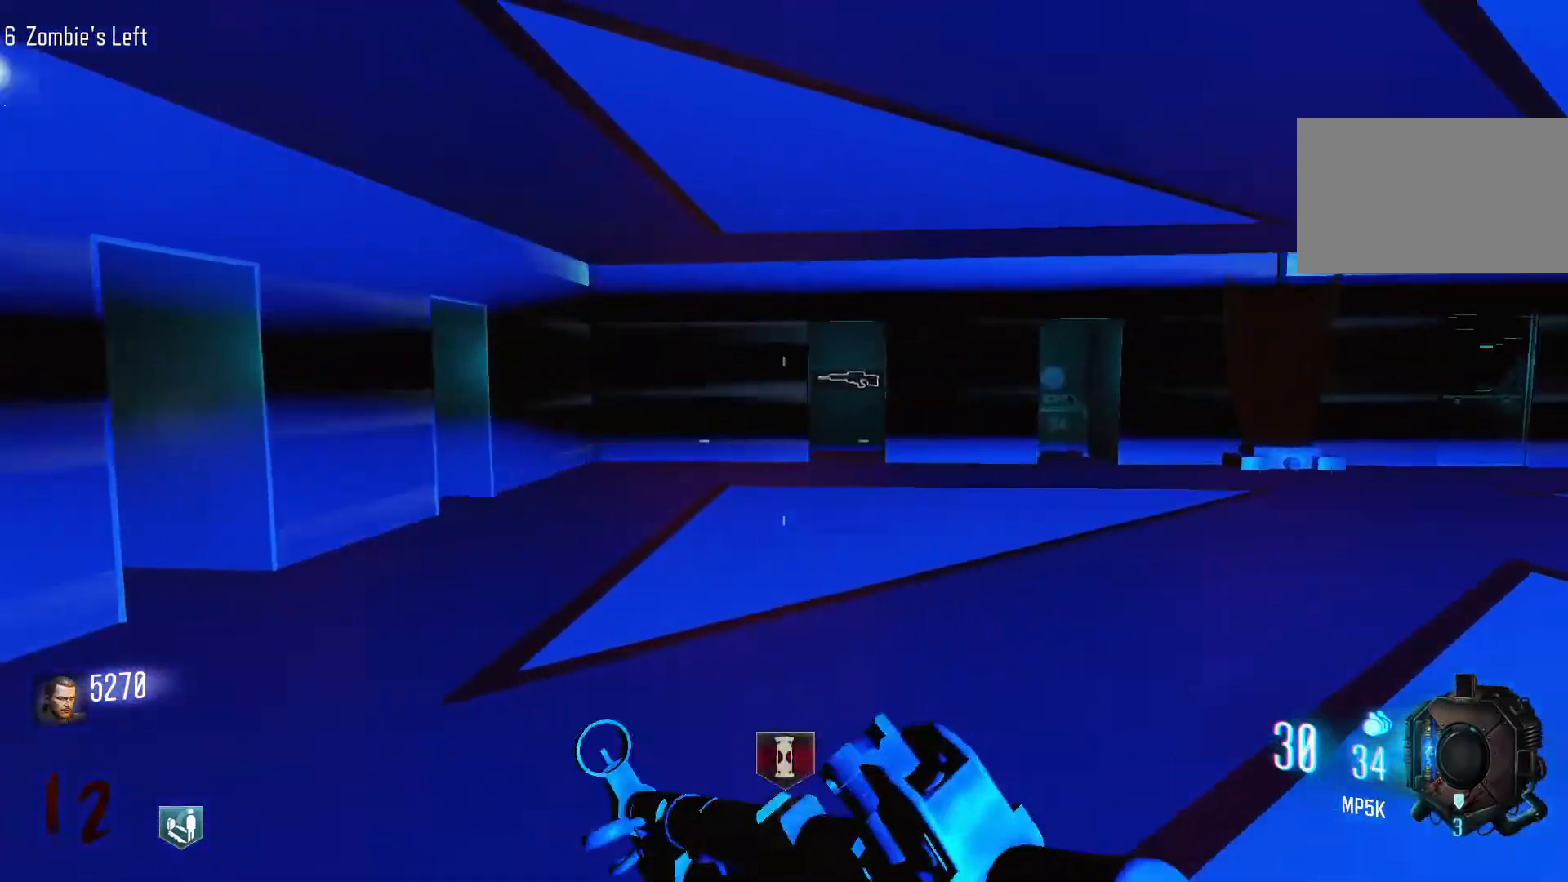
{"keys": ["d"], "mouse": [], "events": [[250, "d", "down"], [250, "shift", "up"], [250, "w", "up"]]}
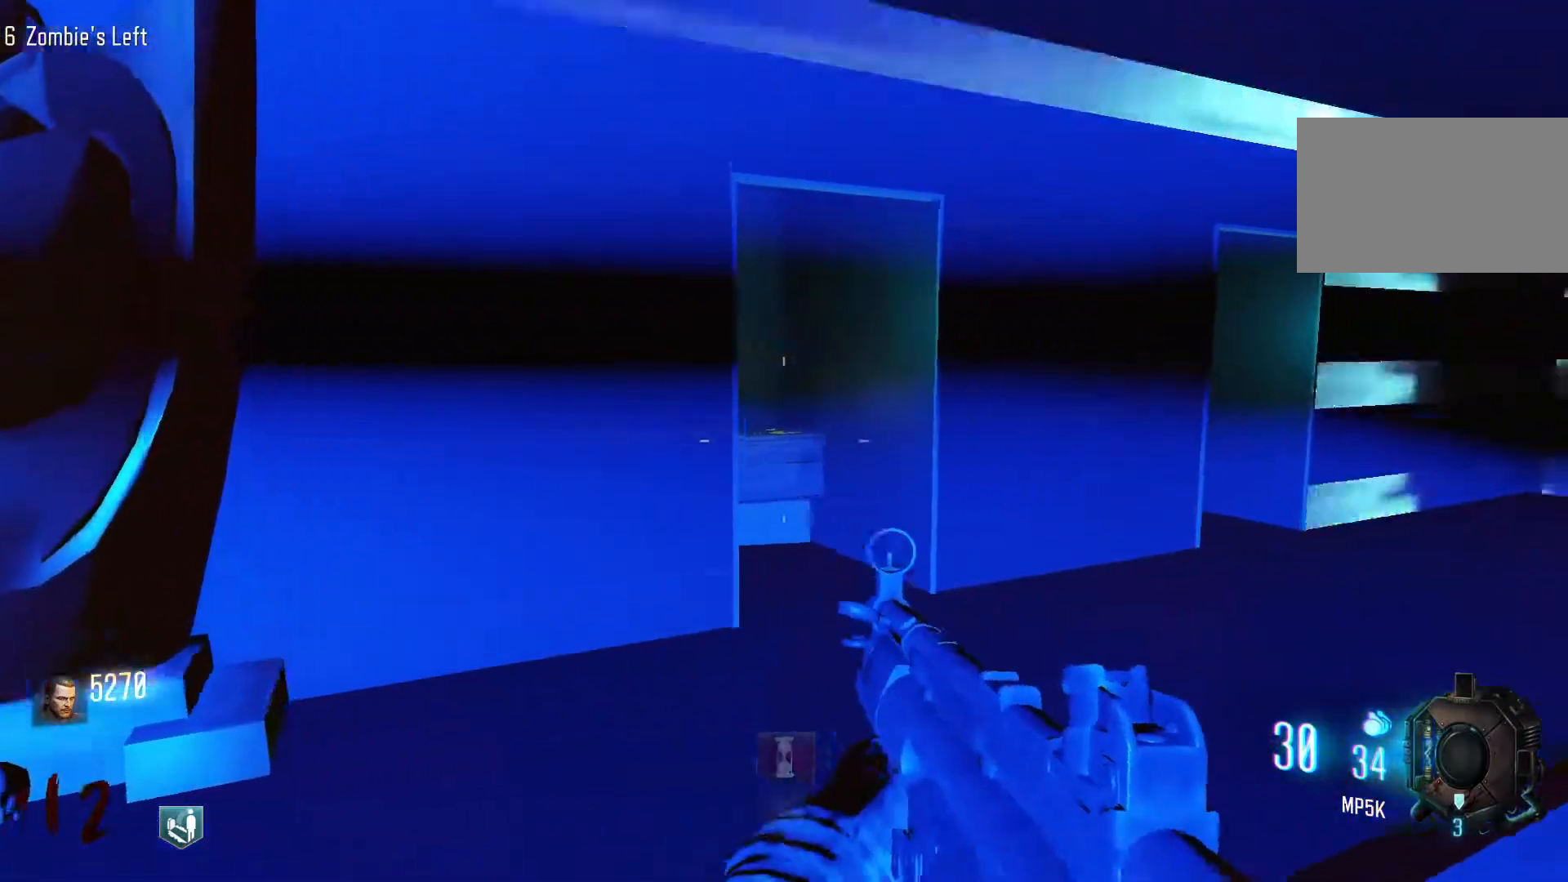
{"keys": ["d"], "mouse": [], "events": []}
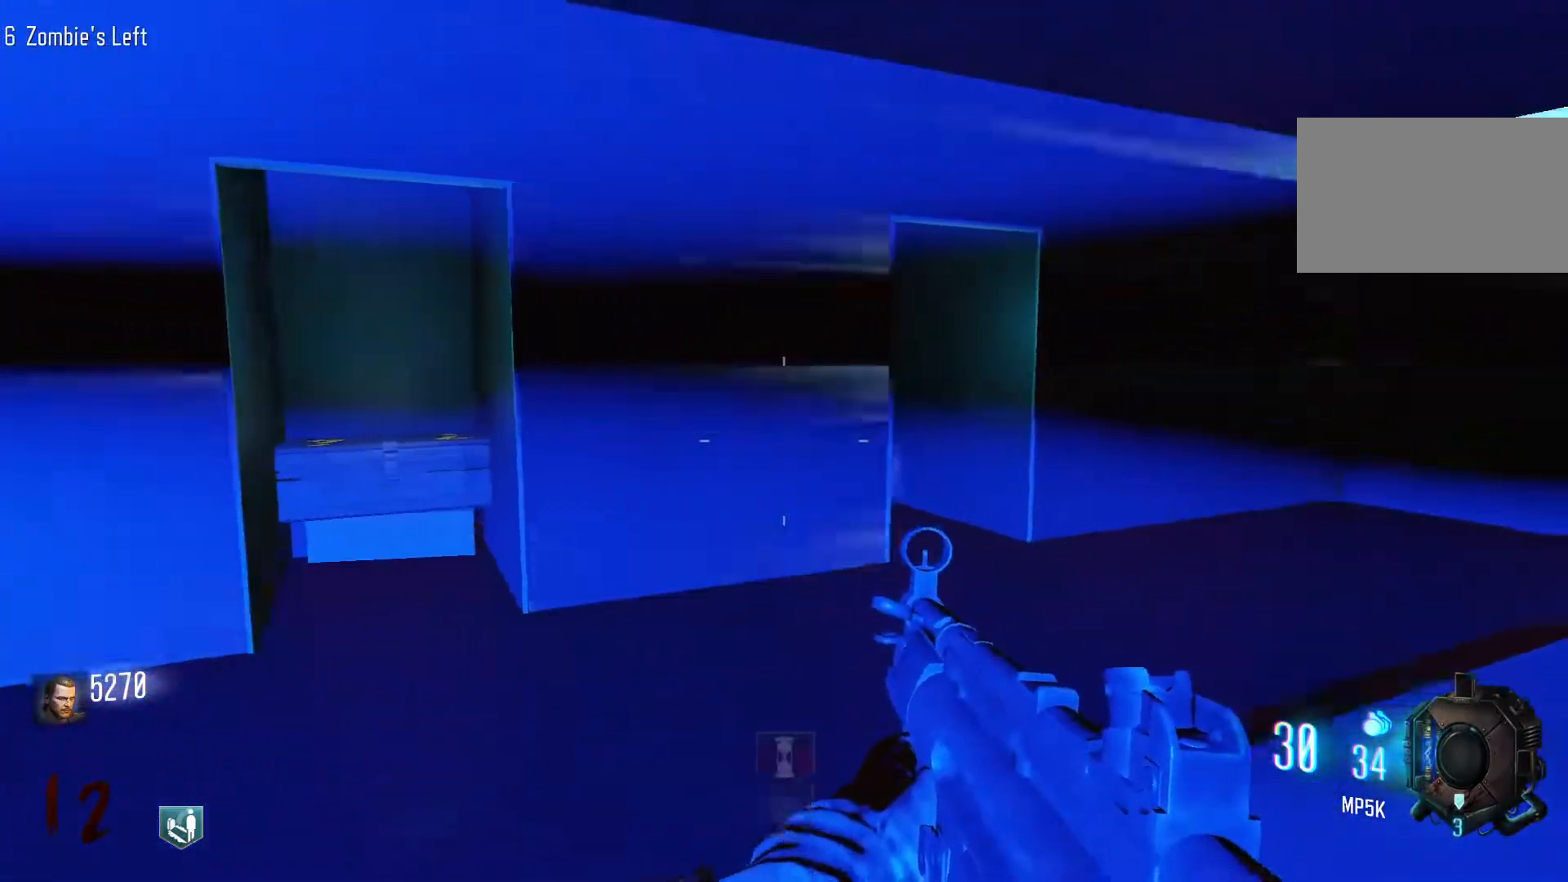
{"keys": ["d"], "mouse": [], "events": []}
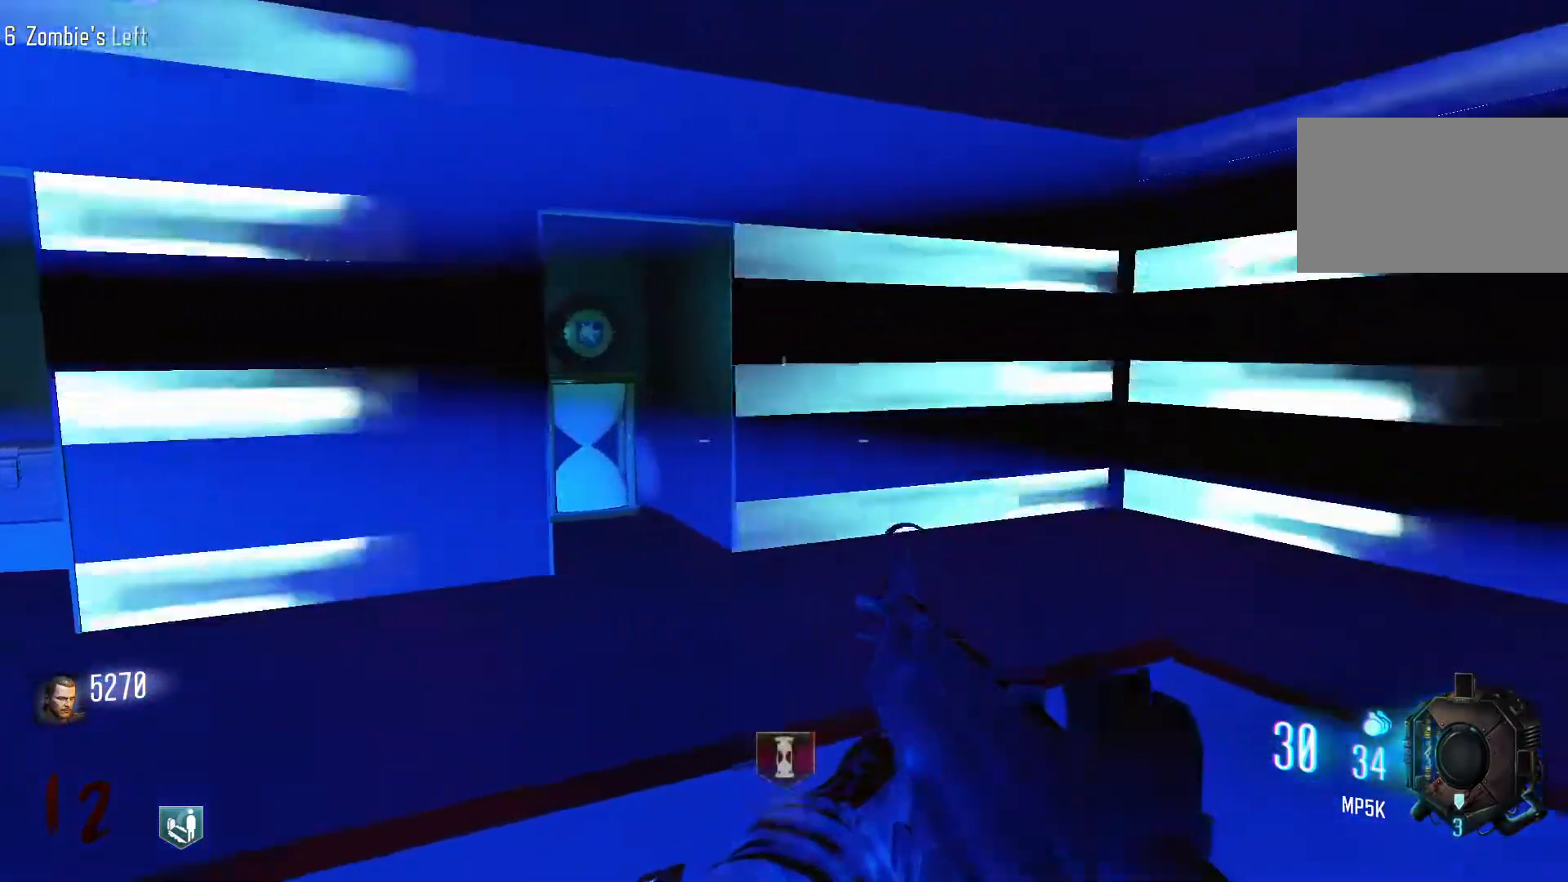
{"keys": ["d"], "mouse": [], "events": []}
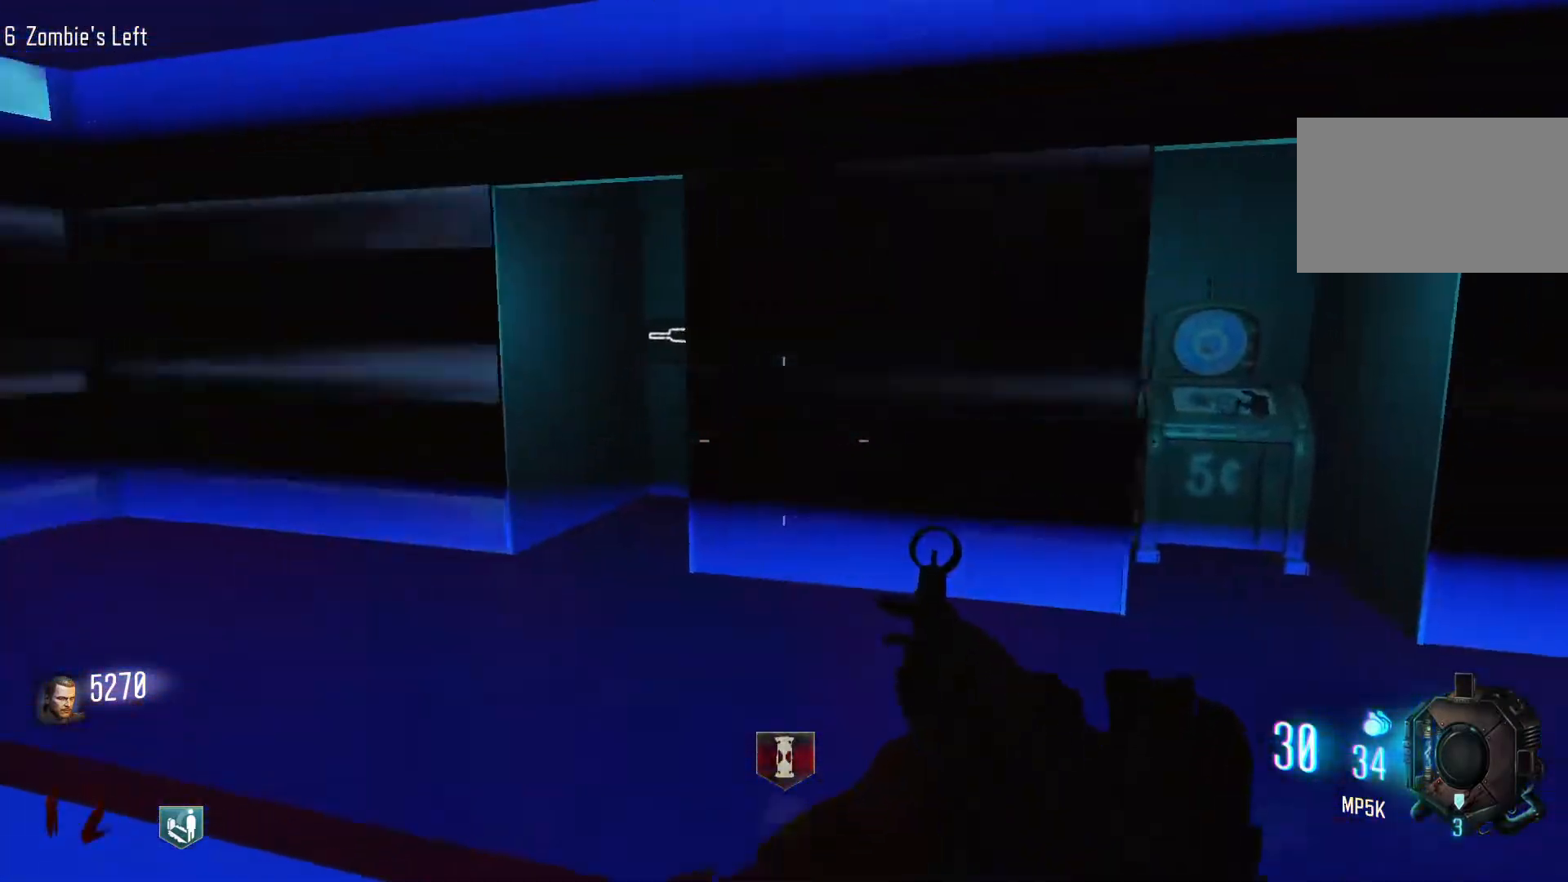
{"keys": ["d"], "mouse": [], "events": []}
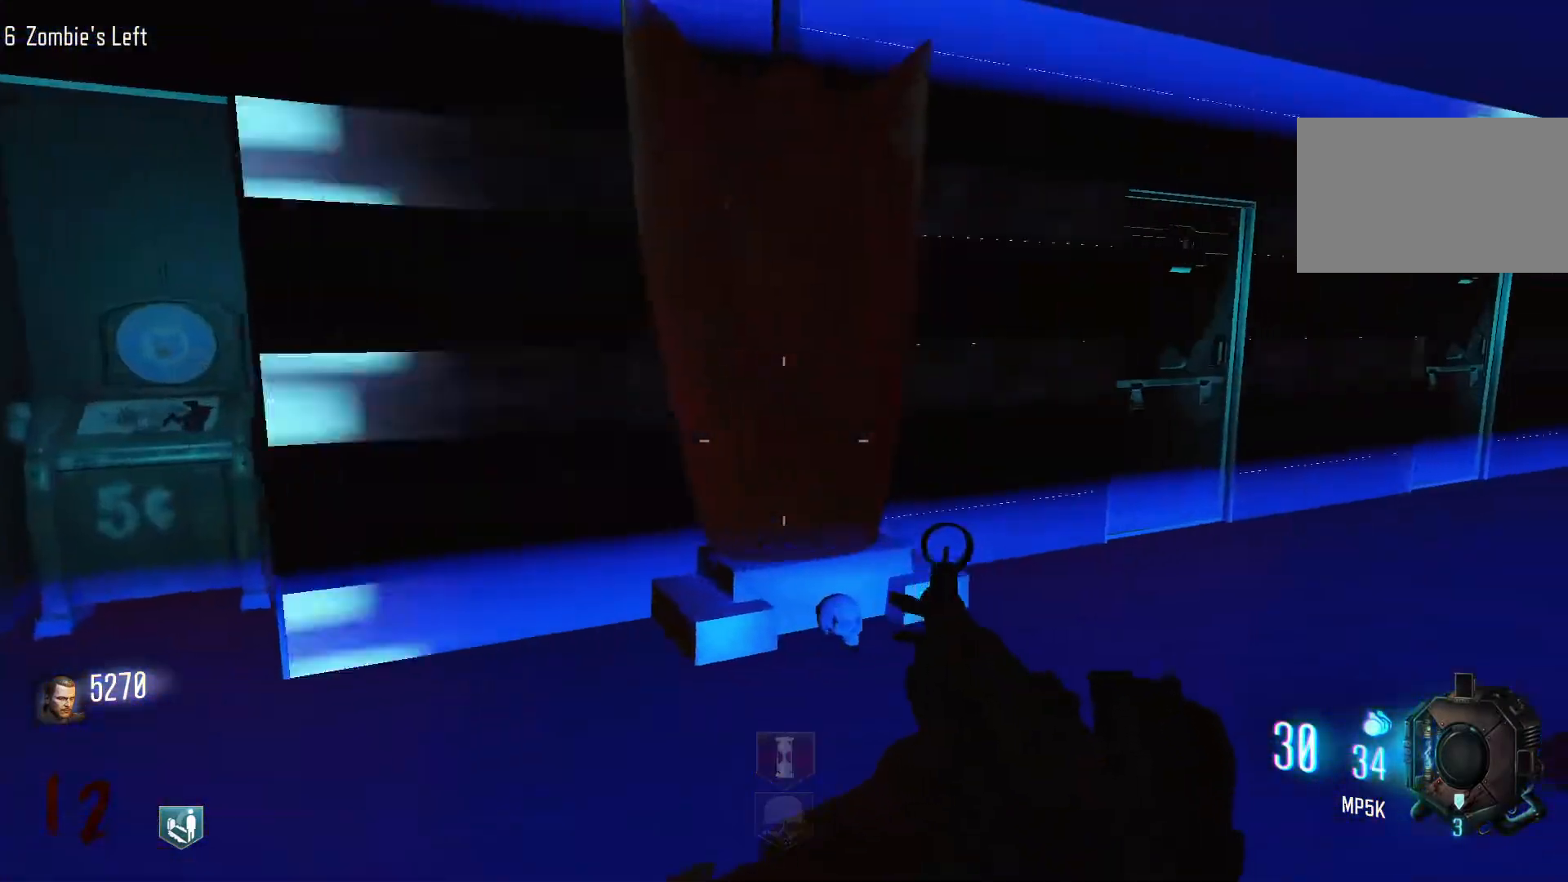
{"keys": ["d", "shift", "w"], "mouse": [], "events": [[100, "w", "down"], [200, "shift", "down"]]}
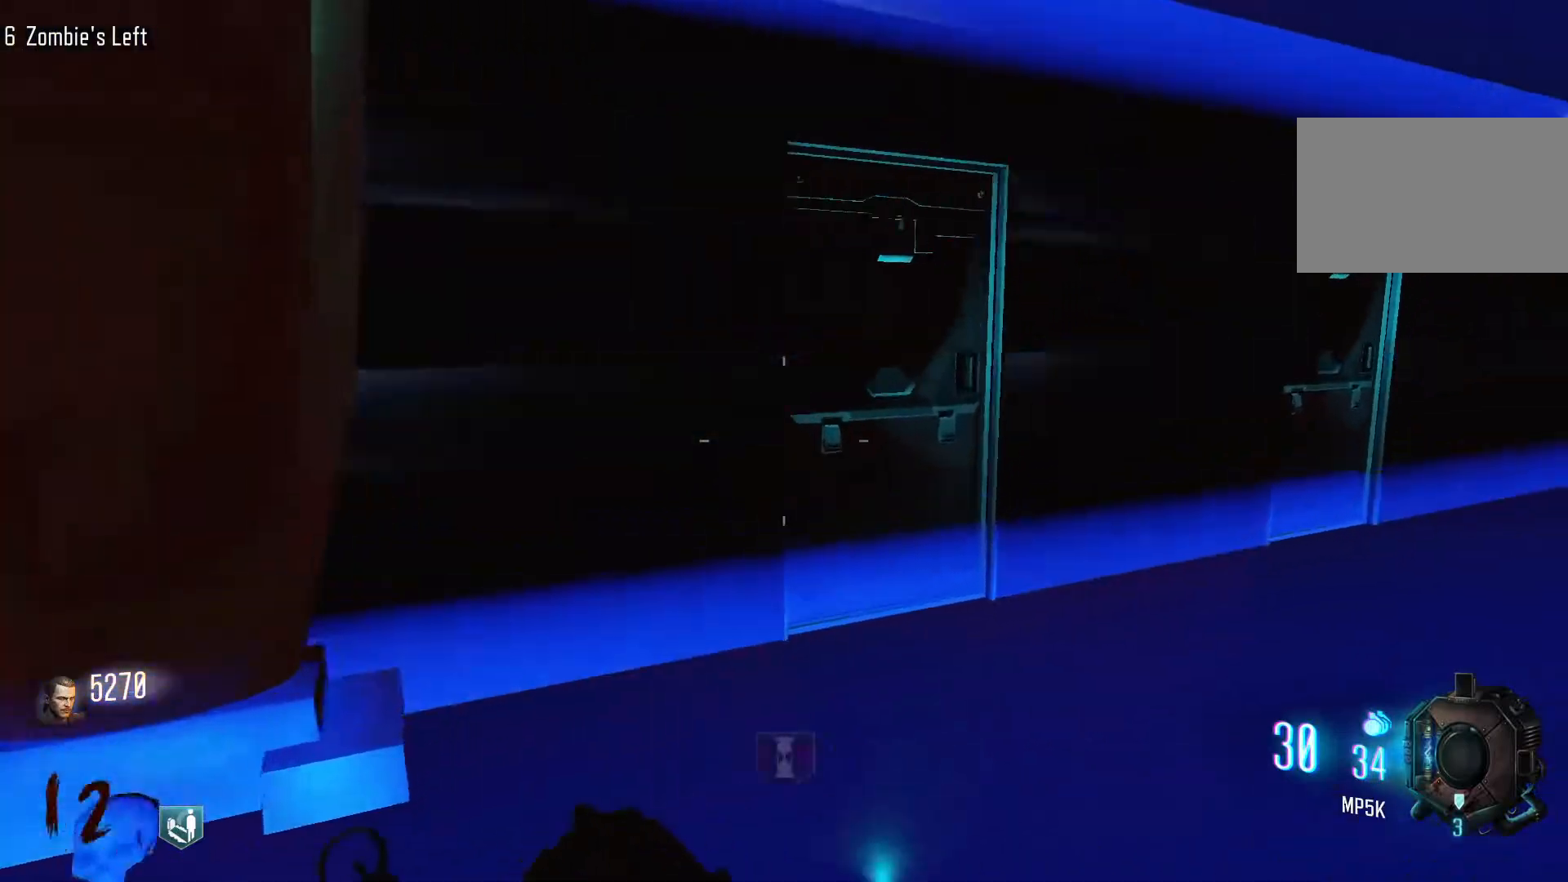
{"keys": ["w"], "mouse": [], "events": [[117, "d", "up"], [167, "shift", "up"]]}
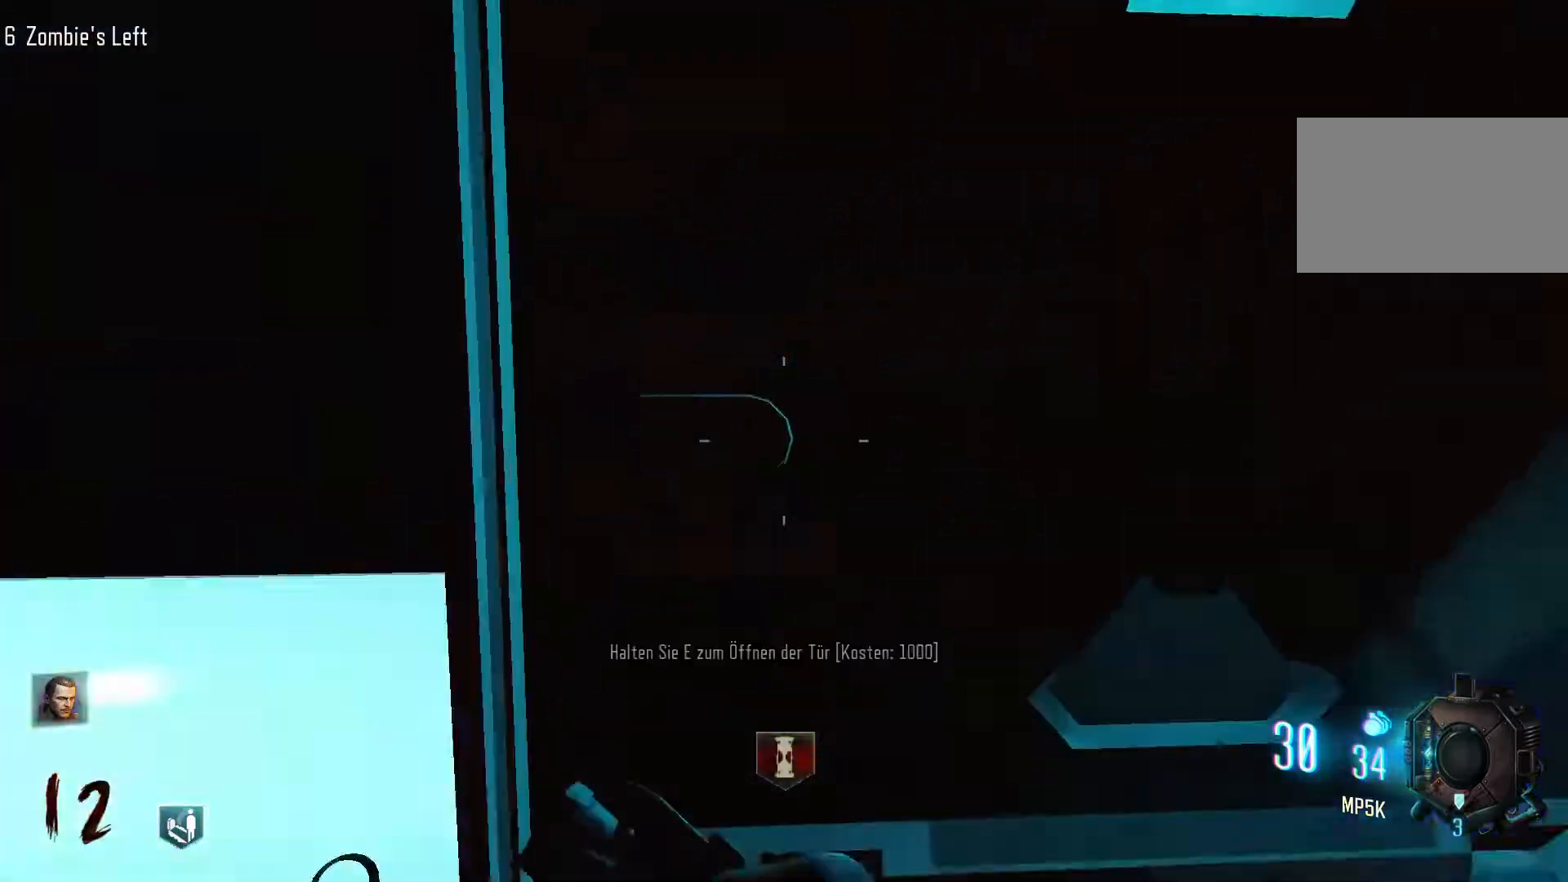
{"keys": ["s"], "mouse": [], "events": [[33, "e", "down"], [33, "w", "up"], [183, "e", "up"], [183, "s", "down"]]}